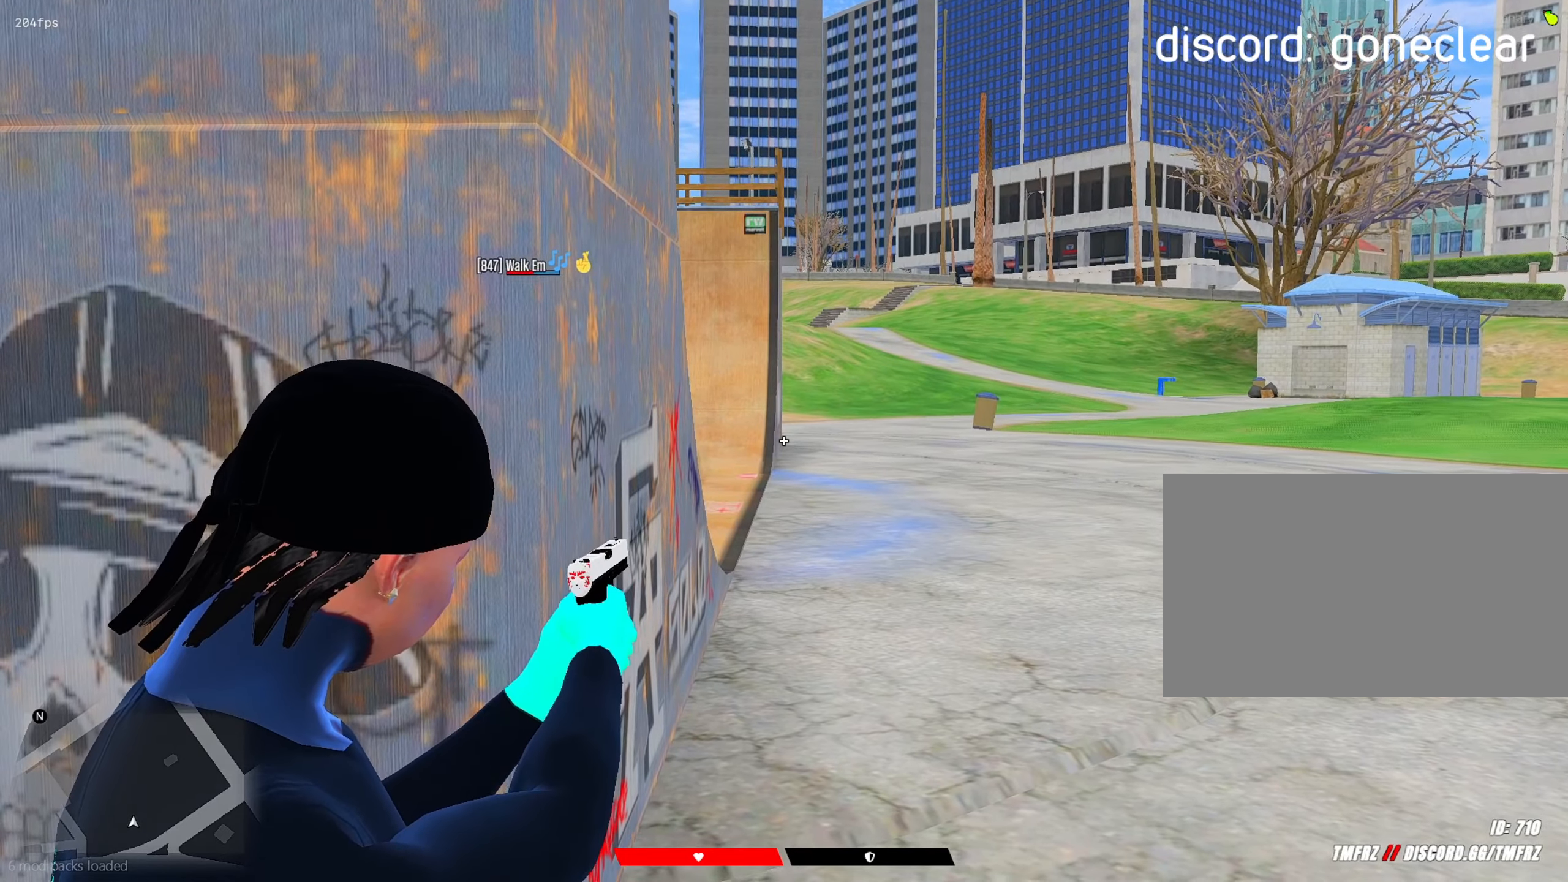
Gameplay with keyboard and mouse; each line is a JSON object with the keys and mouse buttons held at the frame after it. "events" lists presses ("down") and releases ("up") of "1", "2", "3", "4", "5", "a", "alt", "c", "caps_lock", "ctrl", "d", "e", "f", "g", "q", "r", "s", "shift", "space", "t", "tab", "v", "w", "x", "z", "mouse_left", "mouse_wheel" and "mouse_right" between this image and that frame as [ms after this image, input, new state], when the widget could be followed in between. "mouse_left", "mouse_wheel", "mouse_right" = the "left", "wheel", "right" buttons of the "mouse" list. No other keys are recorded. "wheel" means that the mouse wheel is clicked or scrolled. "mouse_move" is the direction in which the mouse moves at that frame (one of eight, or "still"), when it could be read.
{"keys": ["shift"], "mouse": ["right"], "mouse_move": "still", "events": []}
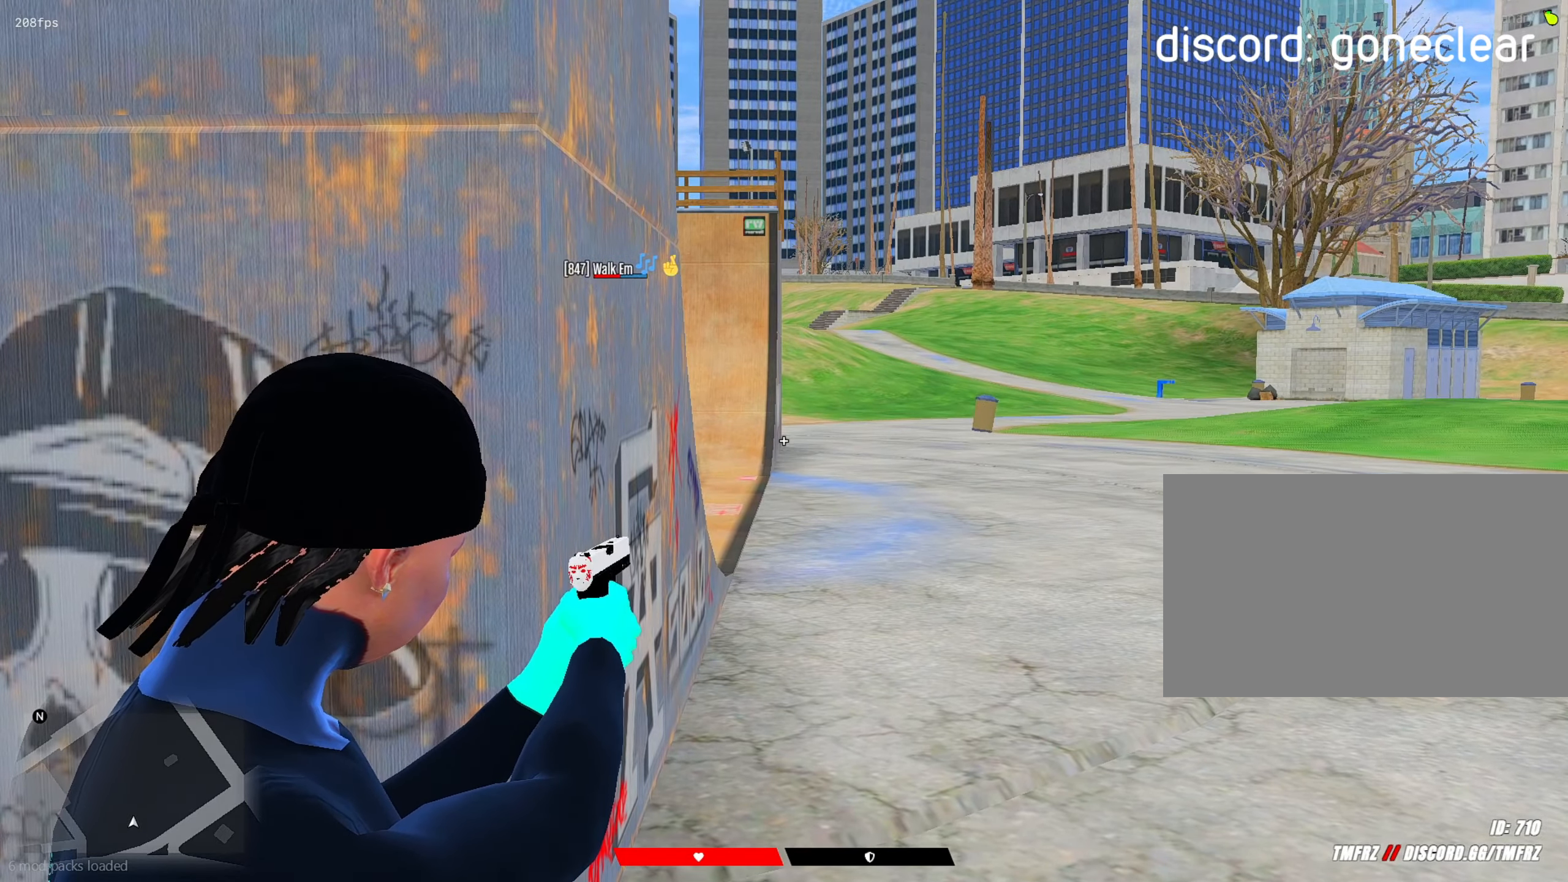
{"keys": ["shift"], "mouse": ["left", "right"], "mouse_move": "still", "events": [[133, "mouse_left", "down"], [183, "mouse_left", "up"], [283, "mouse_left", "down"], [367, "mouse_left", "up"], [467, "mouse_left", "down"]]}
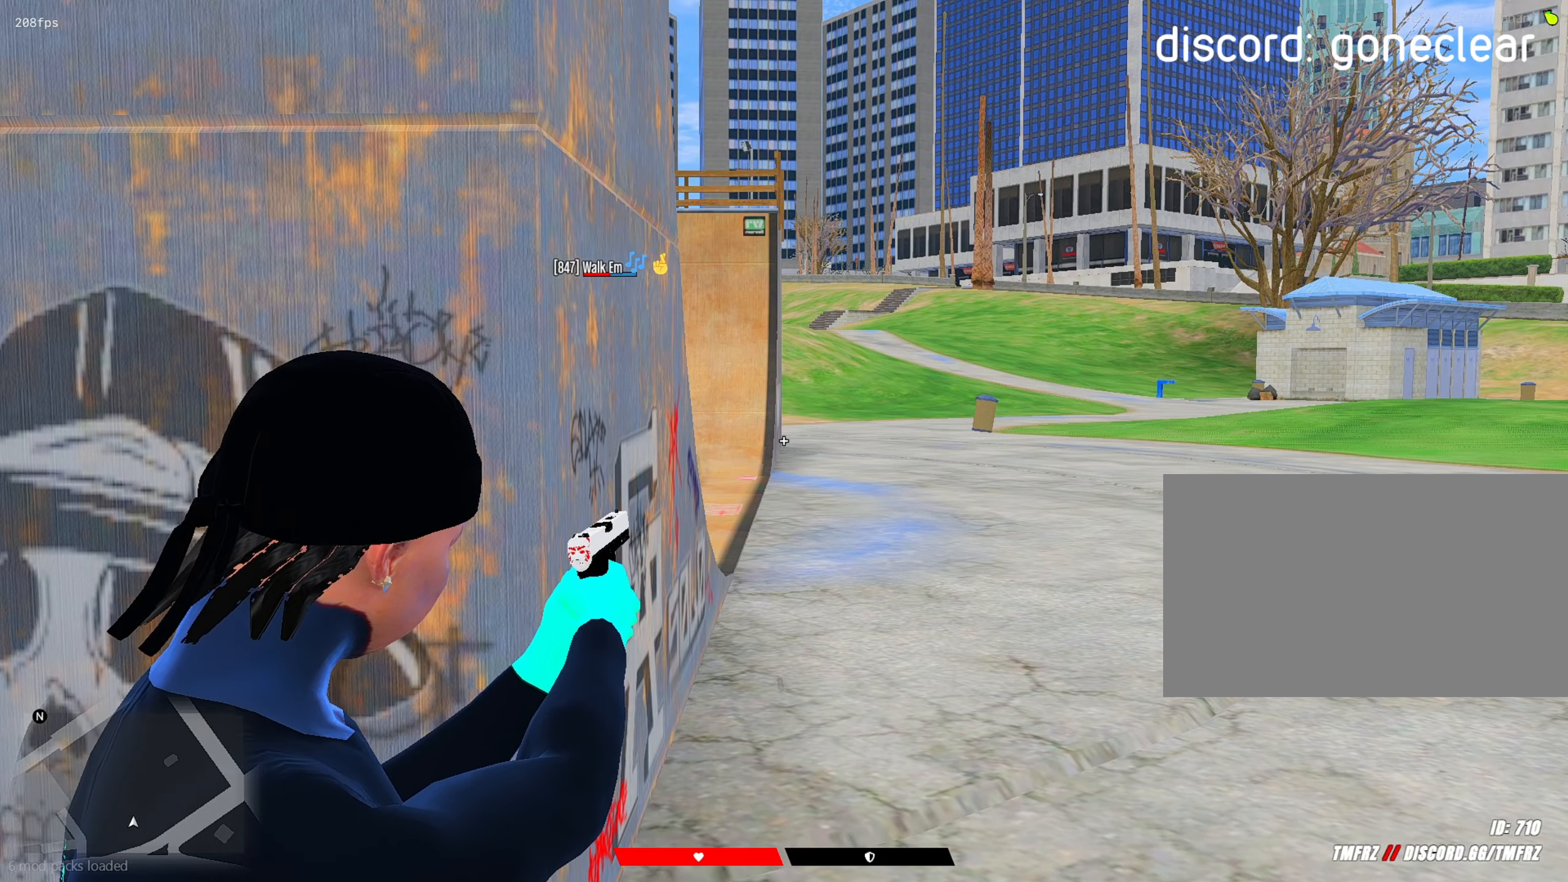
{"keys": ["shift"], "mouse": ["right"], "mouse_move": "up", "events": [[67, "mouse_left", "up"]]}
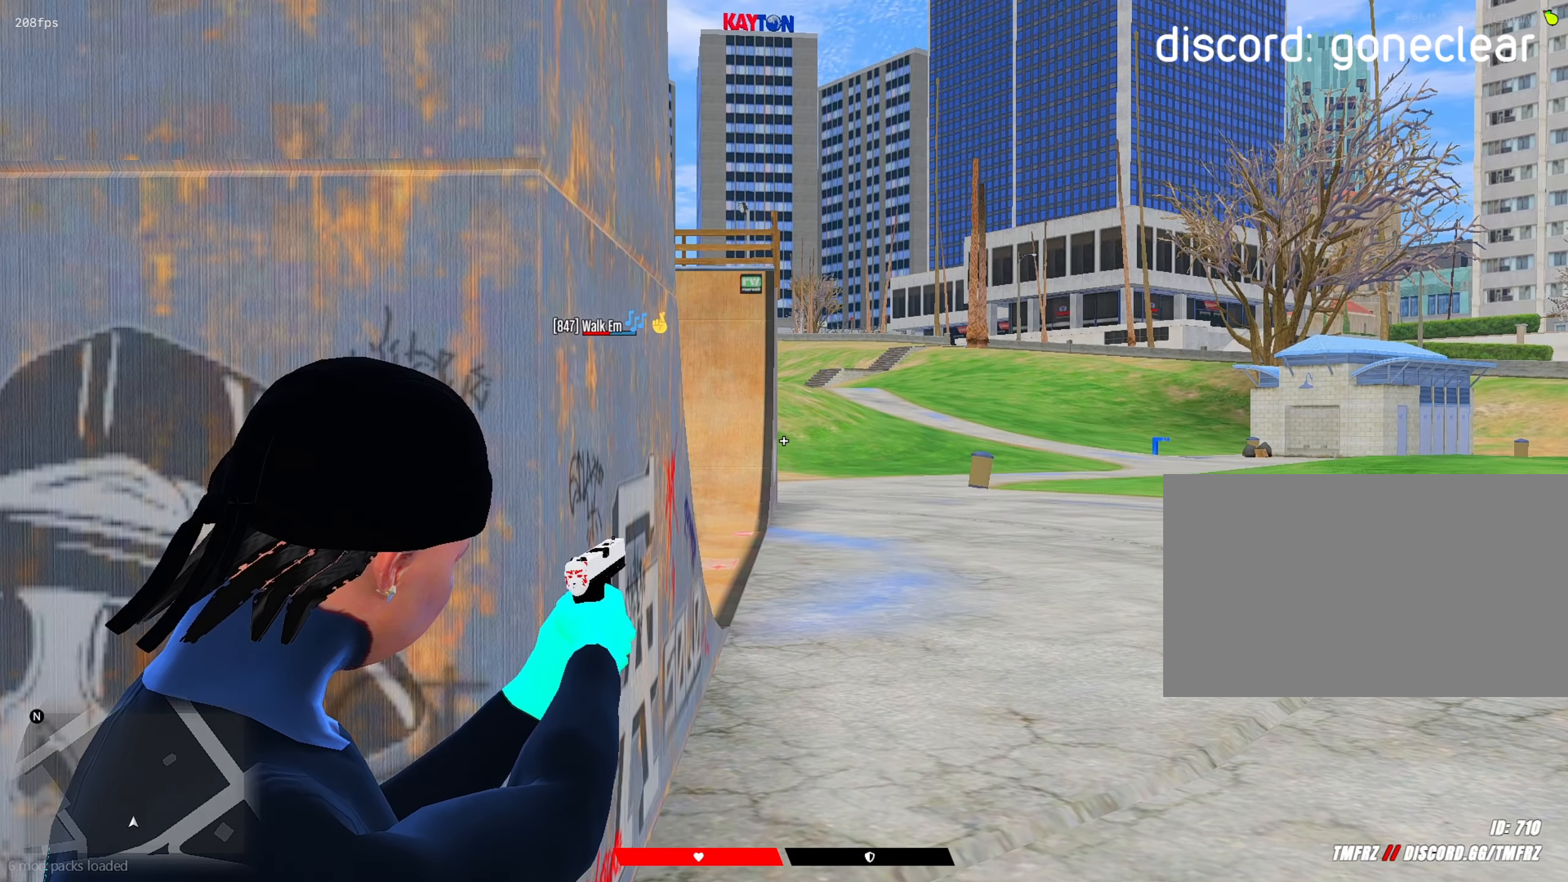
{"keys": ["shift"], "mouse": ["right"], "mouse_move": "still", "events": []}
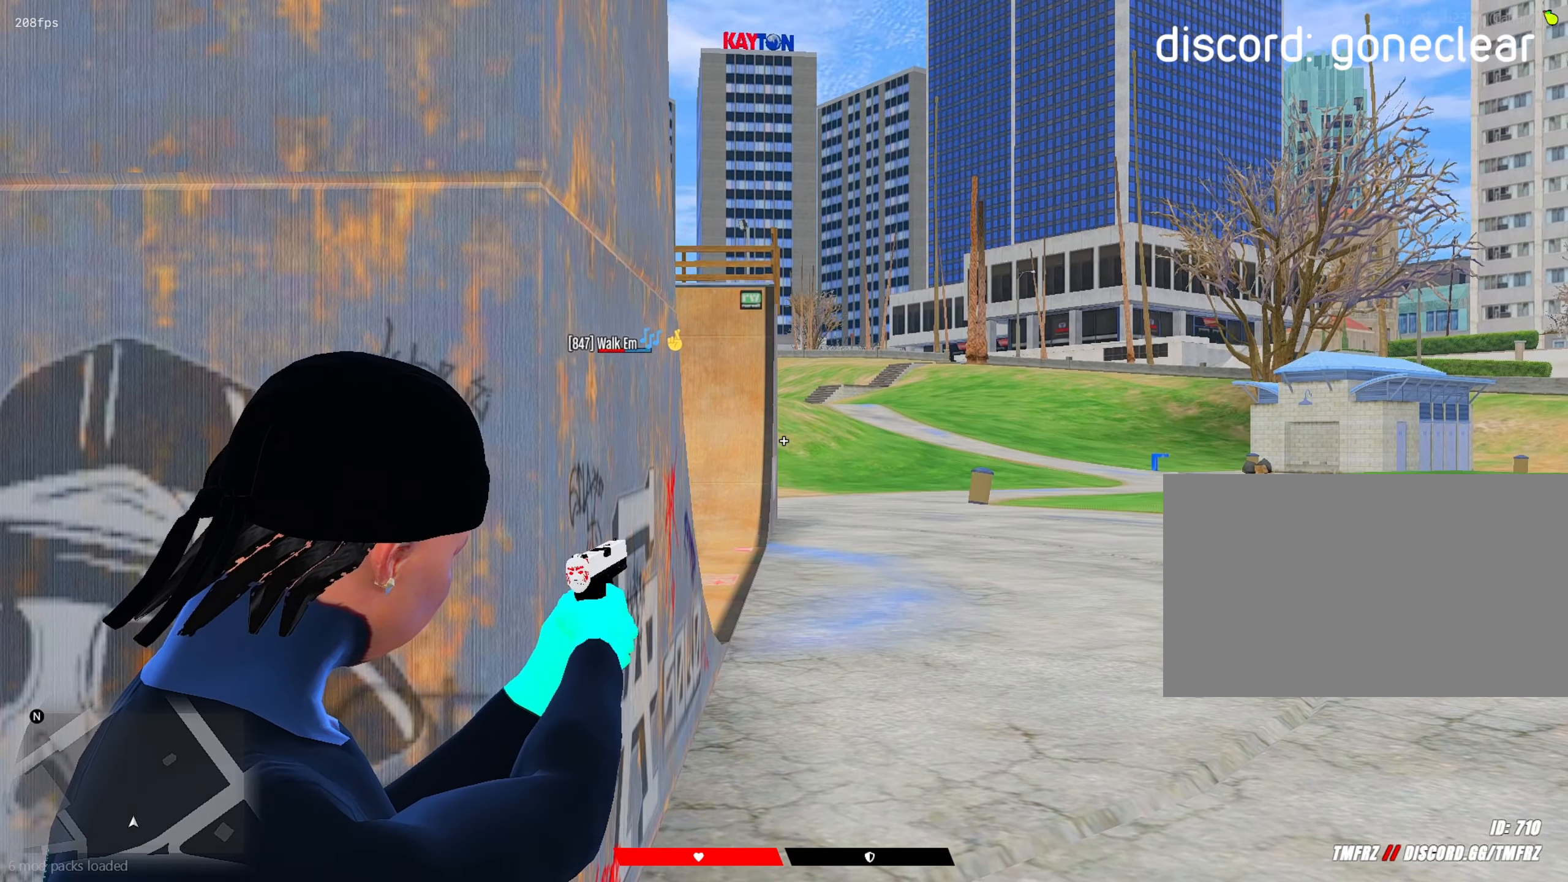
{"keys": ["shift"], "mouse": ["left", "right"], "mouse_move": "still", "events": [[83, "mouse_left", "down"], [183, "mouse_left", "up"], [283, "mouse_left", "down"], [367, "mouse_left", "up"], [417, "mouse_left", "down"]]}
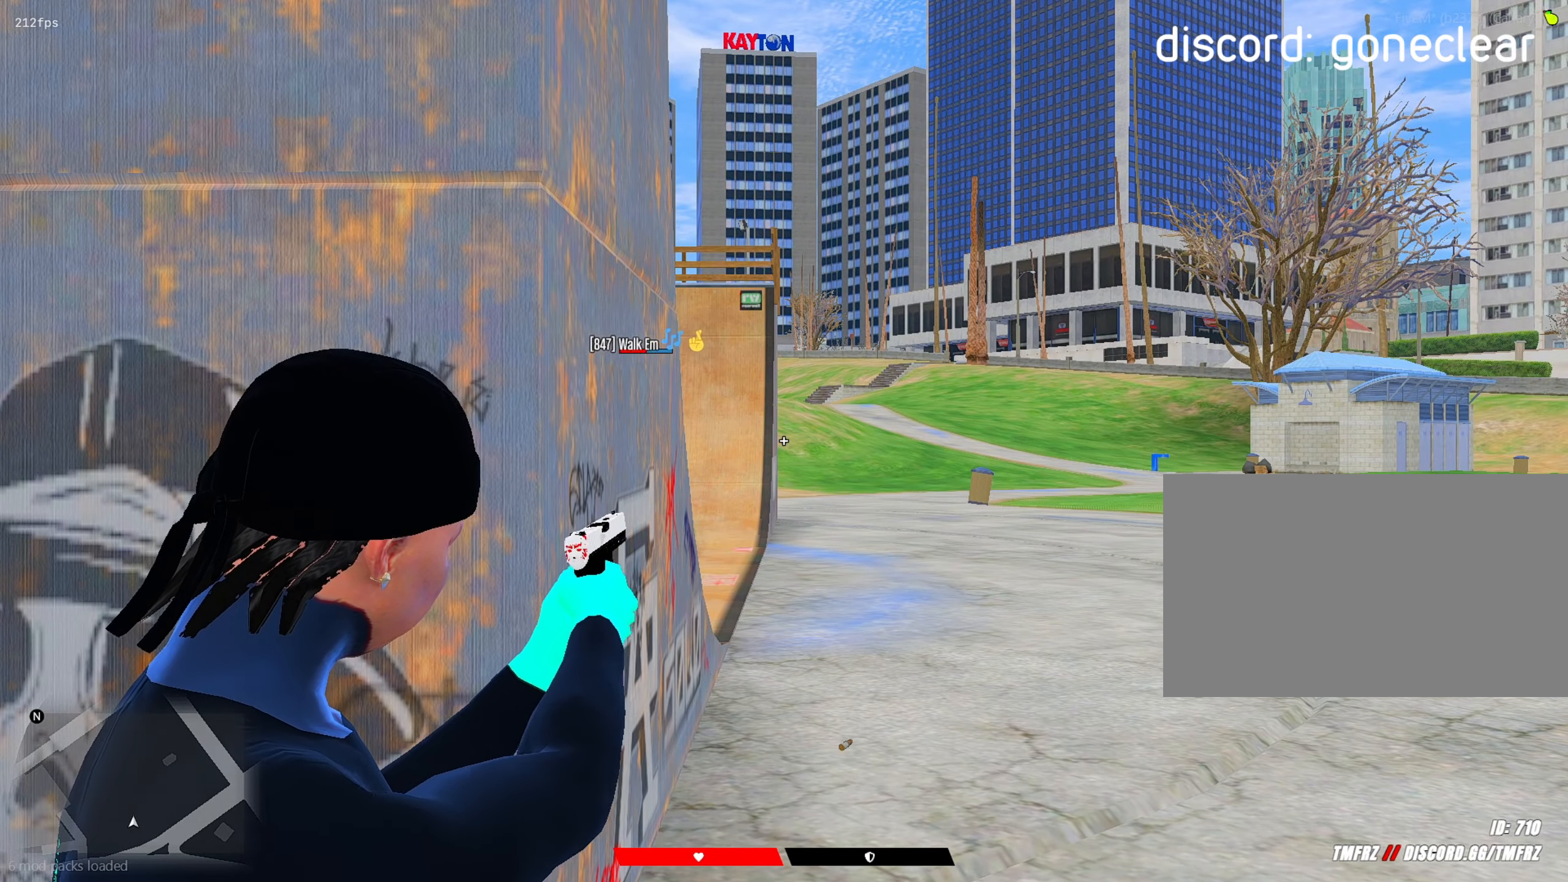
{"keys": ["shift"], "mouse": ["left", "right"], "mouse_move": "still", "events": [[17, "mouse_left", "up"], [117, "mouse_left", "down"], [200, "mouse_left", "up"], [250, "mouse_left", "down"], [383, "mouse_left", "up"], [433, "mouse_left", "down"]]}
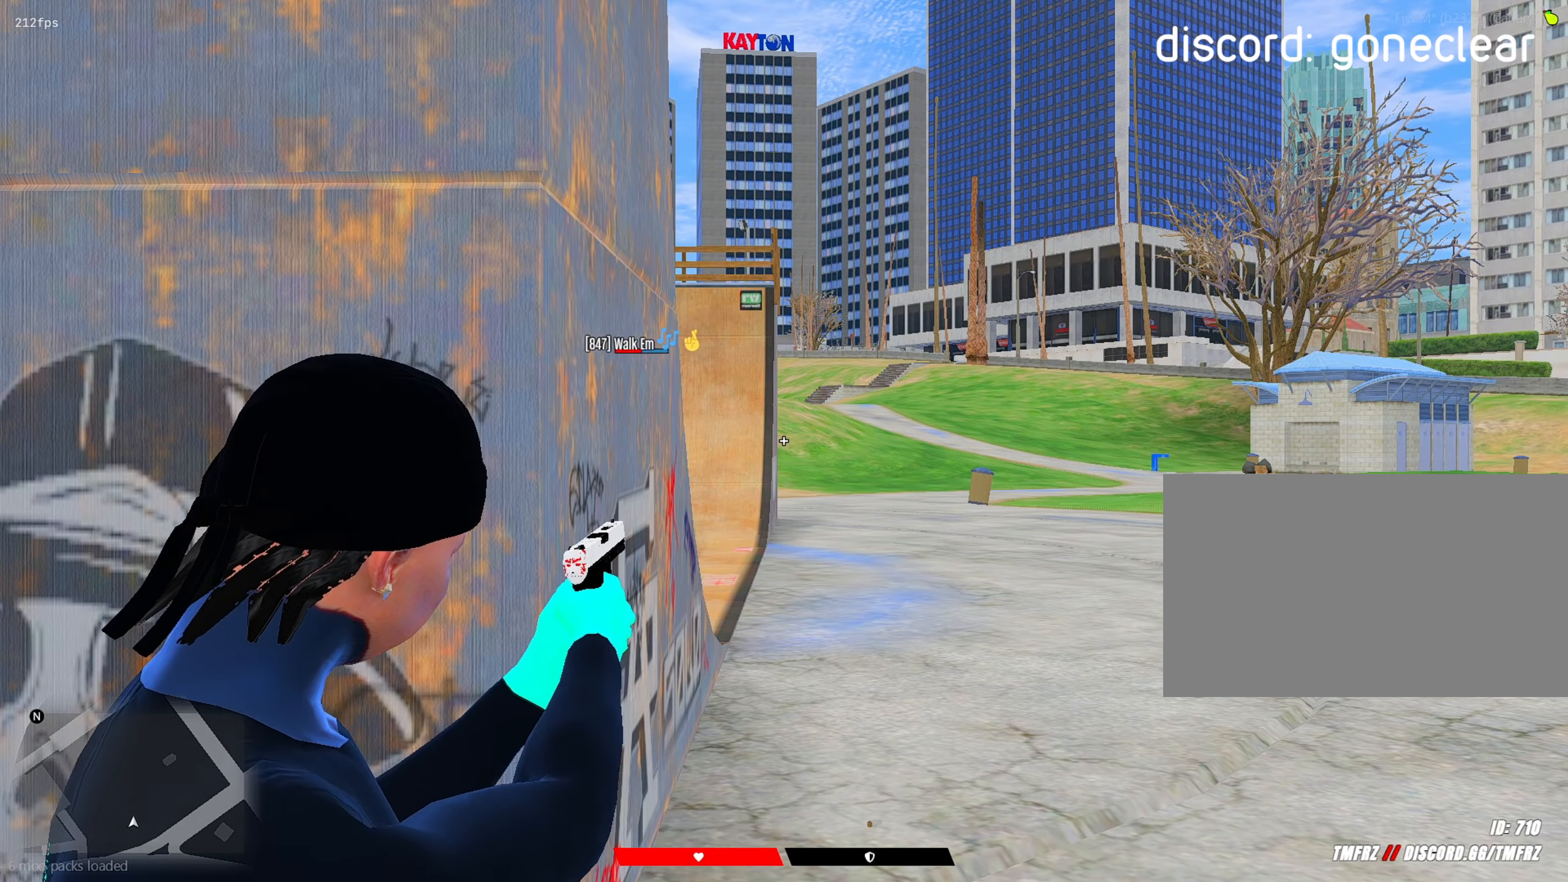
{"keys": ["d", "s", "shift"], "mouse": [], "mouse_move": "still", "events": [[33, "mouse_left", "up"], [67, "r", "down"], [117, "mouse_left", "down"], [117, "r", "up"], [317, "d", "down"], [317, "mouse_left", "up"], [400, "mouse_right", "up"], [400, "s", "down"]]}
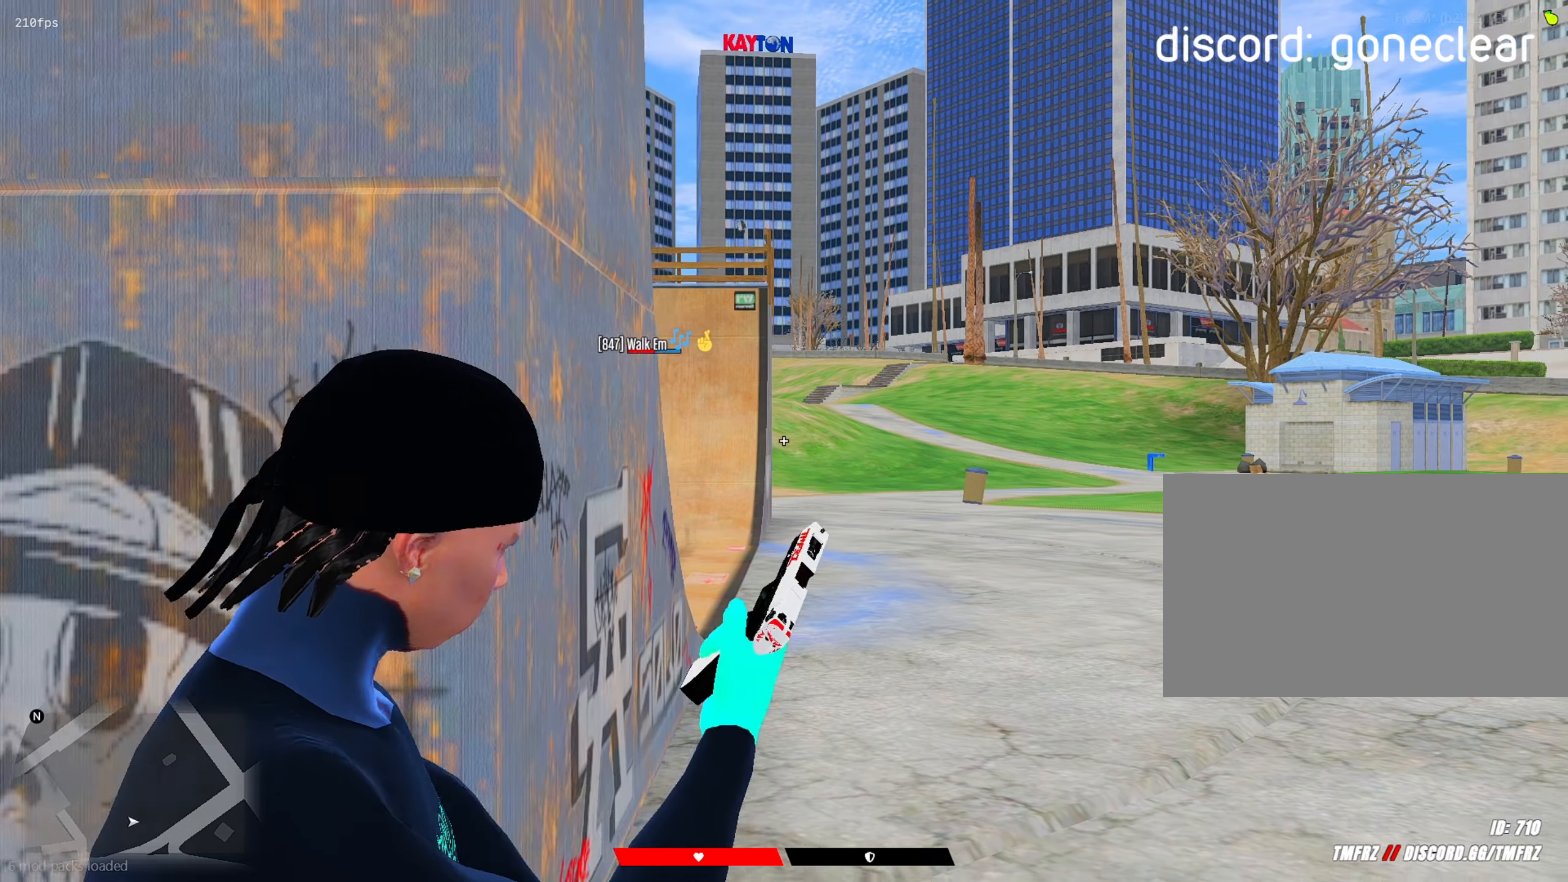
{"keys": ["a", "s", "shift"], "mouse": [], "mouse_move": "still", "events": [[50, "a", "down"], [50, "d", "up"], [233, "mouse_right", "down"], [417, "mouse_right", "up"]]}
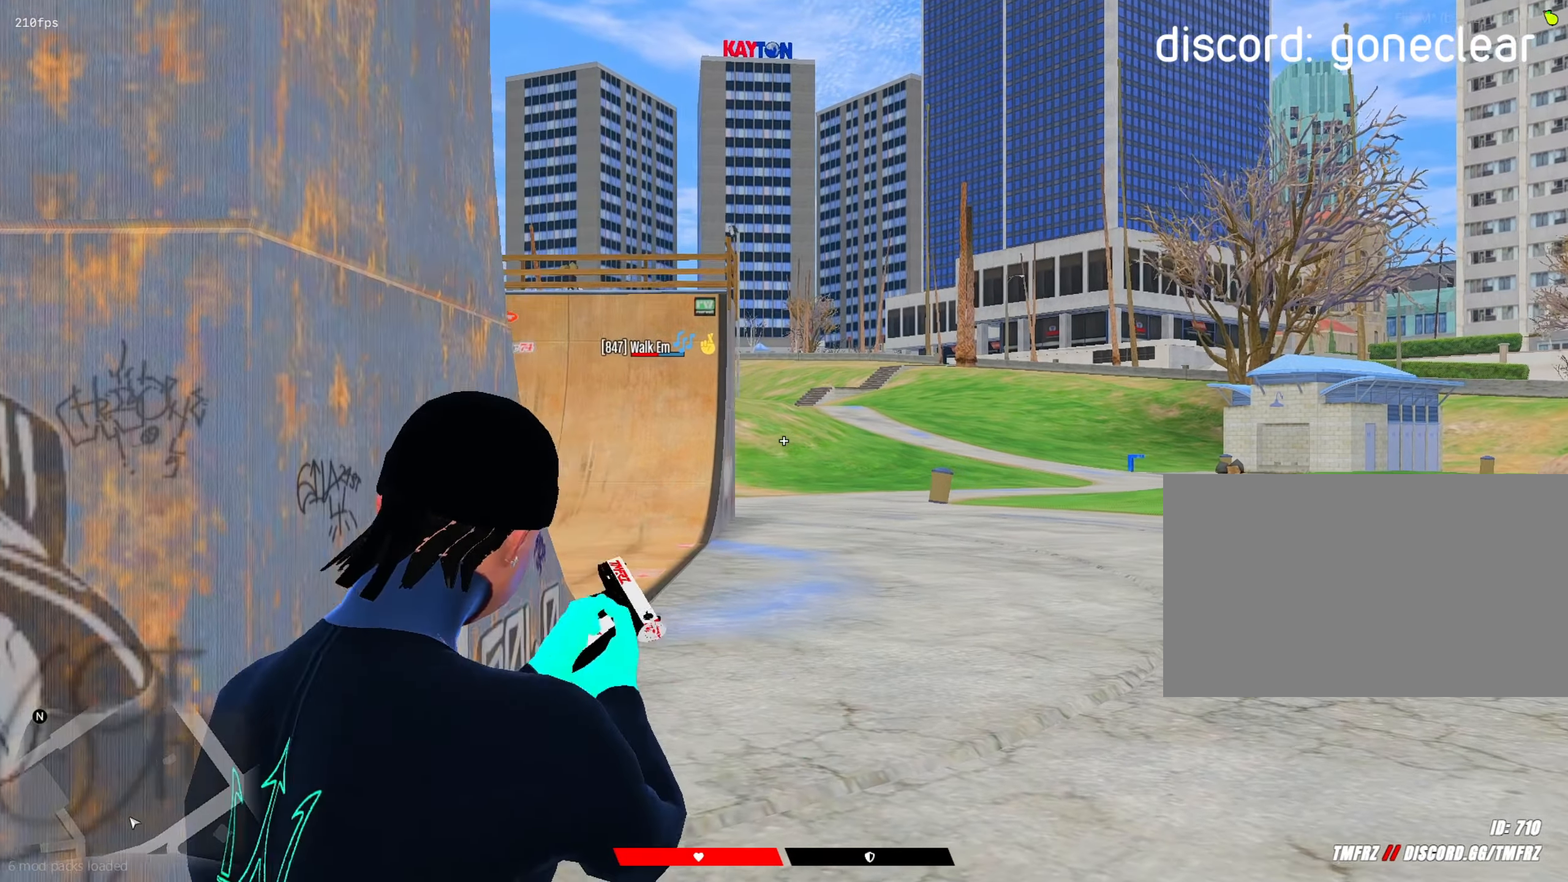
{"keys": ["shift"], "mouse": [], "mouse_move": "still", "events": [[250, "a", "up"], [250, "mouse_left", "down"], [250, "s", "up"], [350, "mouse_left", "up"], [383, "w", "down"], [433, "mouse_right", "down"], [433, "w", "up"], [483, "mouse_right", "up"]]}
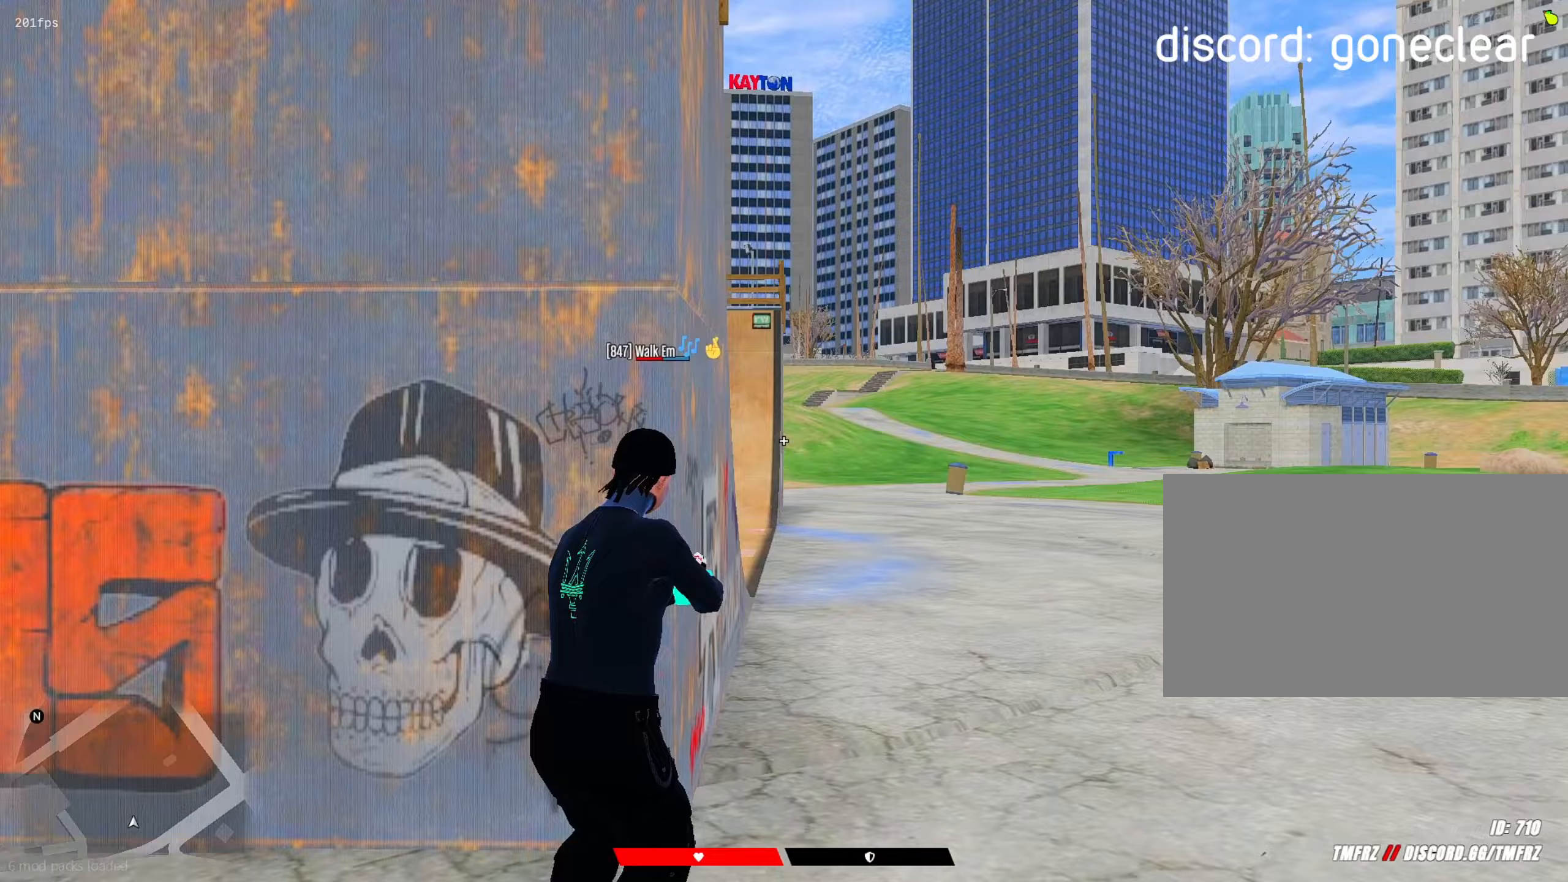
{"keys": ["a", "s", "shift"], "mouse": ["right"], "mouse_move": "left", "events": [[33, "d", "down"], [117, "s", "down"], [167, "d", "up"], [217, "a", "down"], [350, "mouse_right", "down"]]}
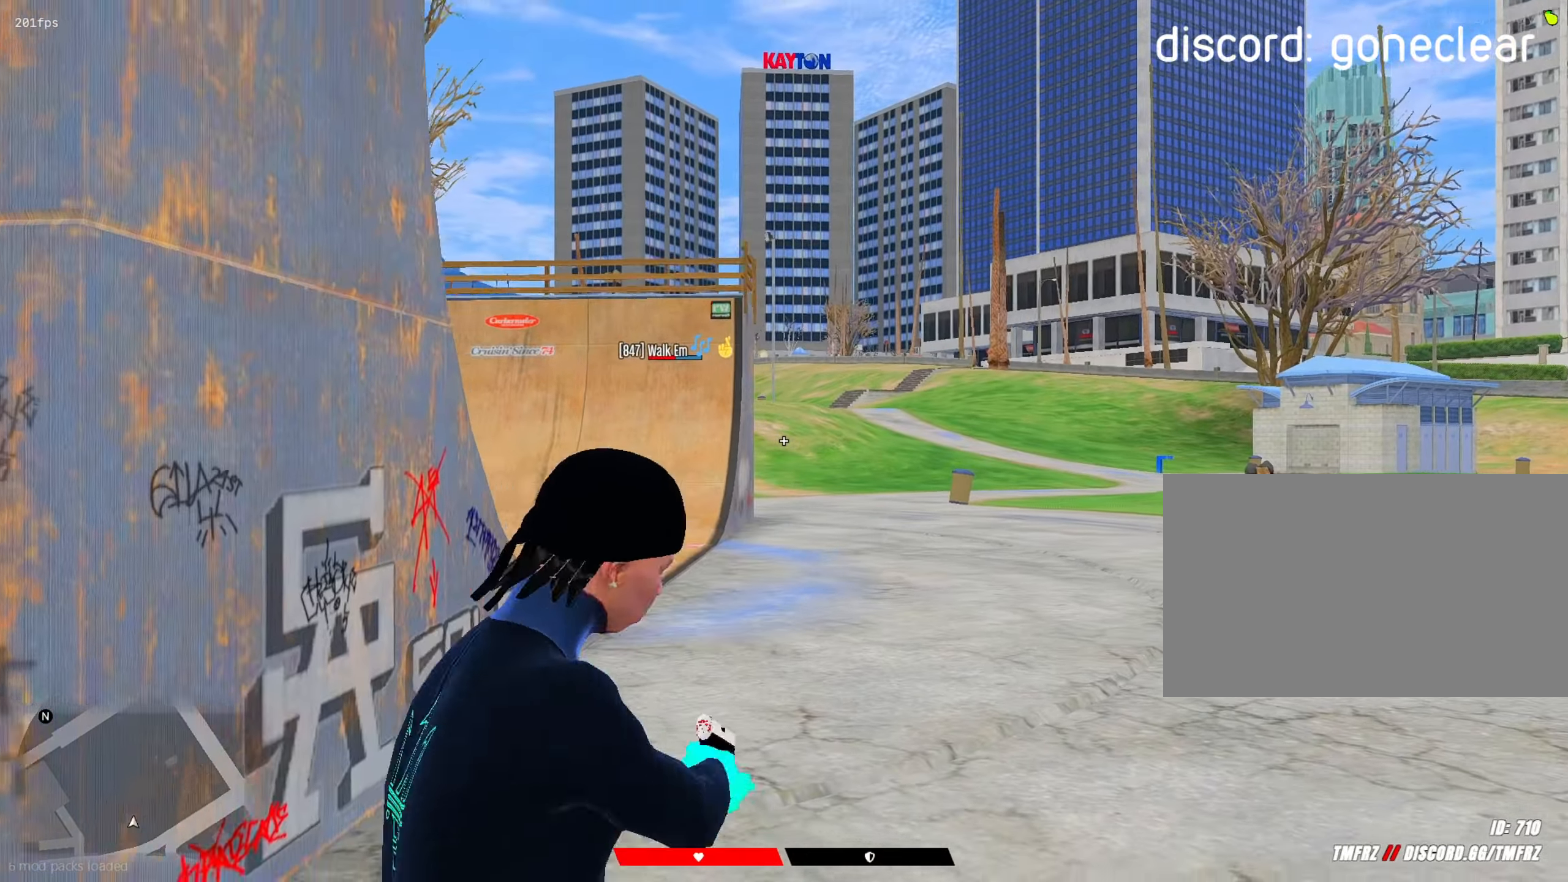
{"keys": ["a", "shift"], "mouse": ["right"], "mouse_move": "right", "events": [[50, "mouse_right", "up"], [367, "s", "up"], [417, "mouse_right", "down"]]}
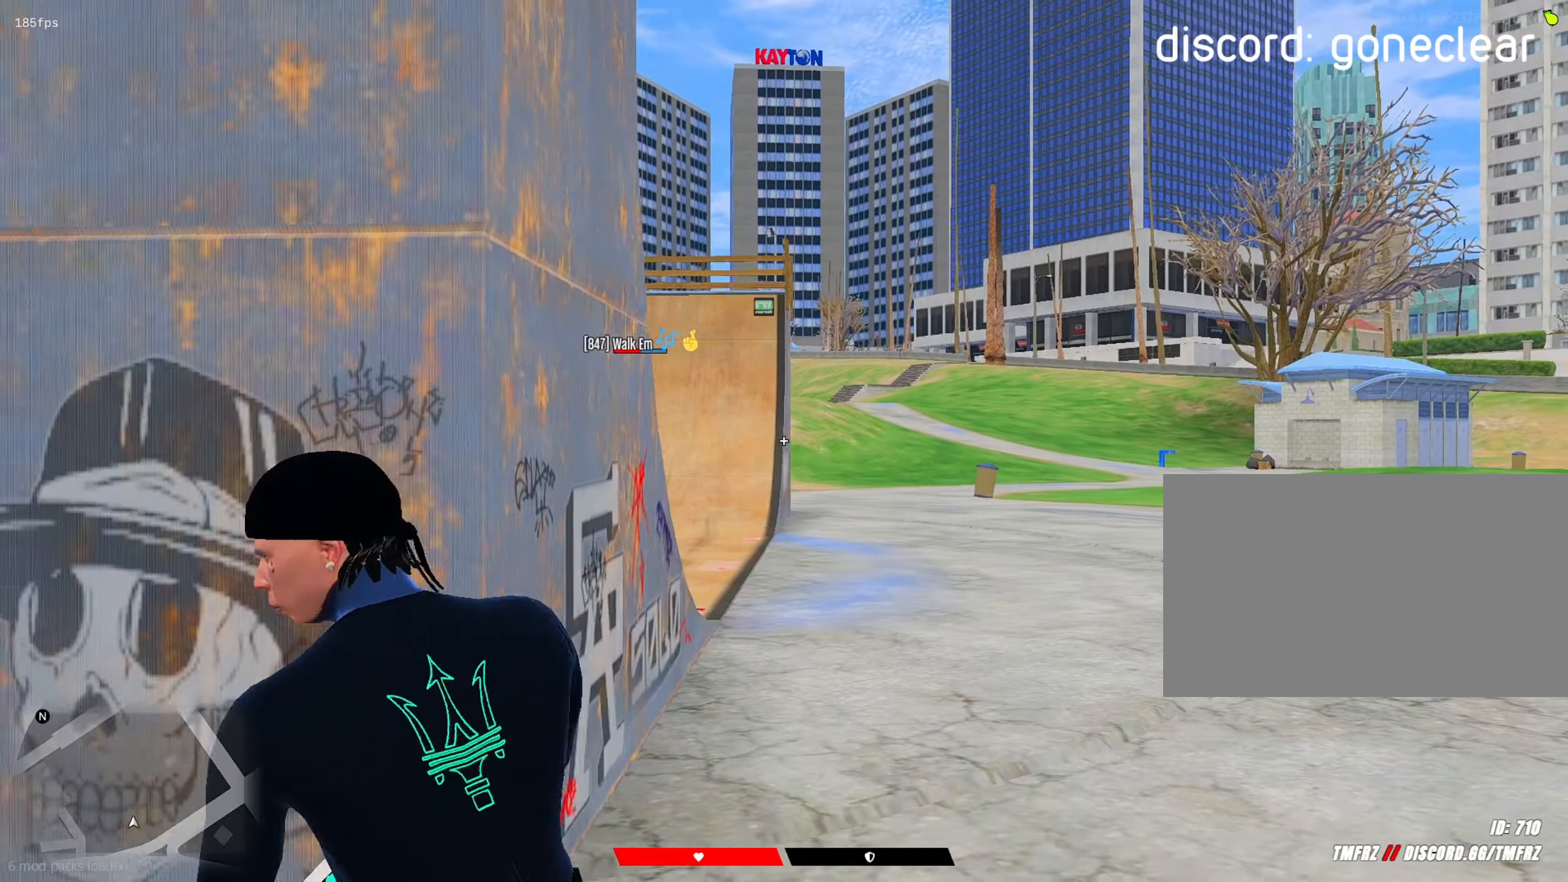
{"keys": ["s", "shift"], "mouse": [], "mouse_move": "left", "events": [[100, "a", "up"], [100, "mouse_right", "up"], [100, "w", "down"], [150, "w", "up"], [200, "mouse_right", "down"], [250, "d", "down"], [250, "mouse_right", "up"], [333, "s", "down"], [383, "d", "up"]]}
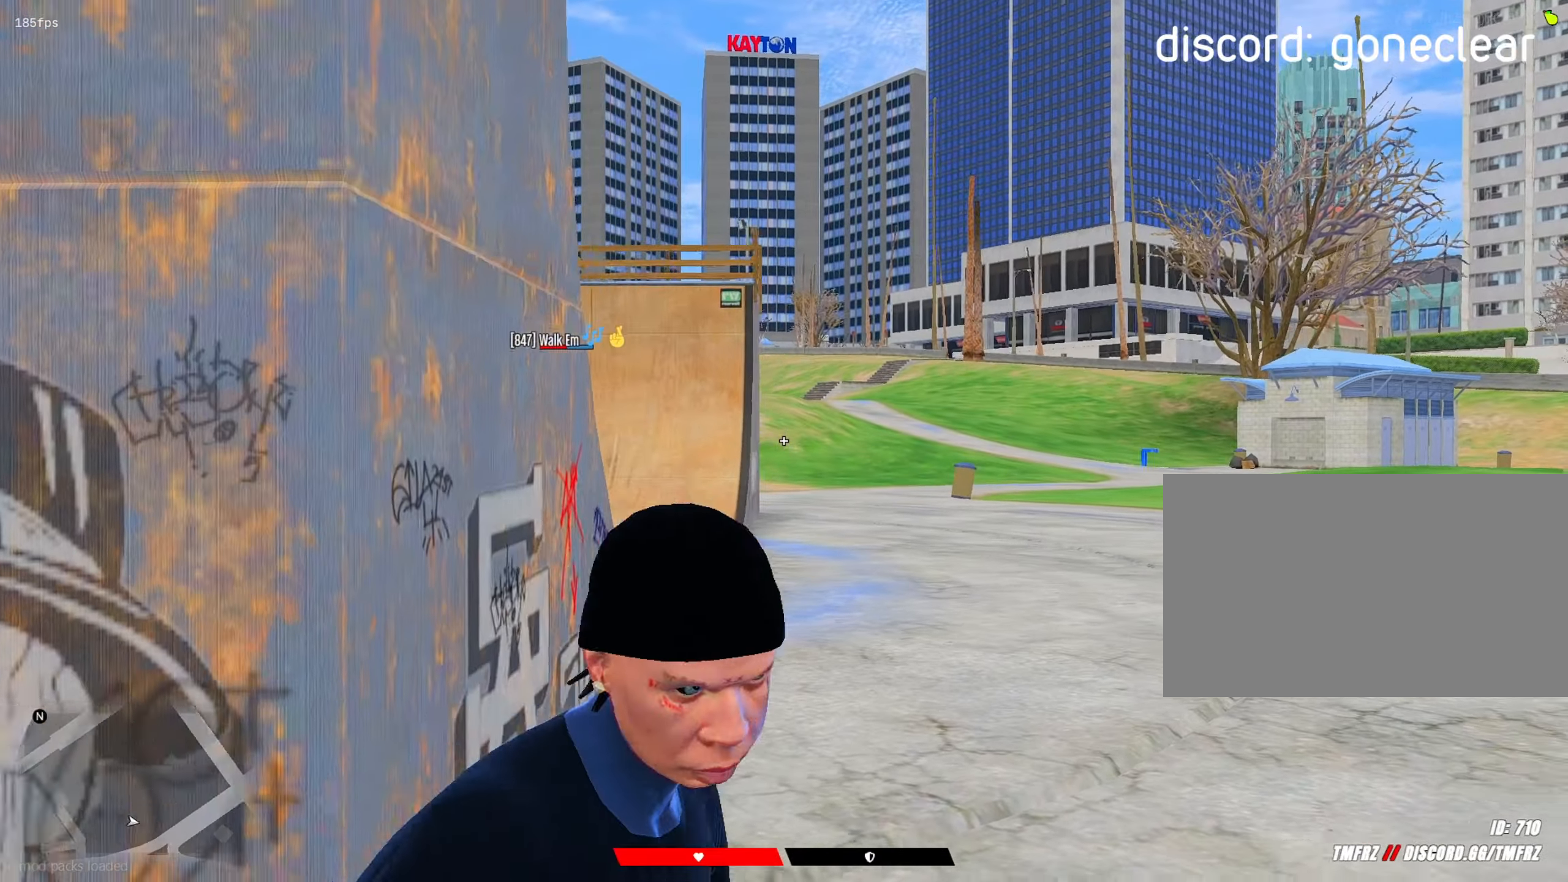
{"keys": ["a", "s", "shift"], "mouse": [], "mouse_move": "right", "events": [[33, "a", "down"], [83, "mouse_right", "down"], [267, "mouse_right", "up"]]}
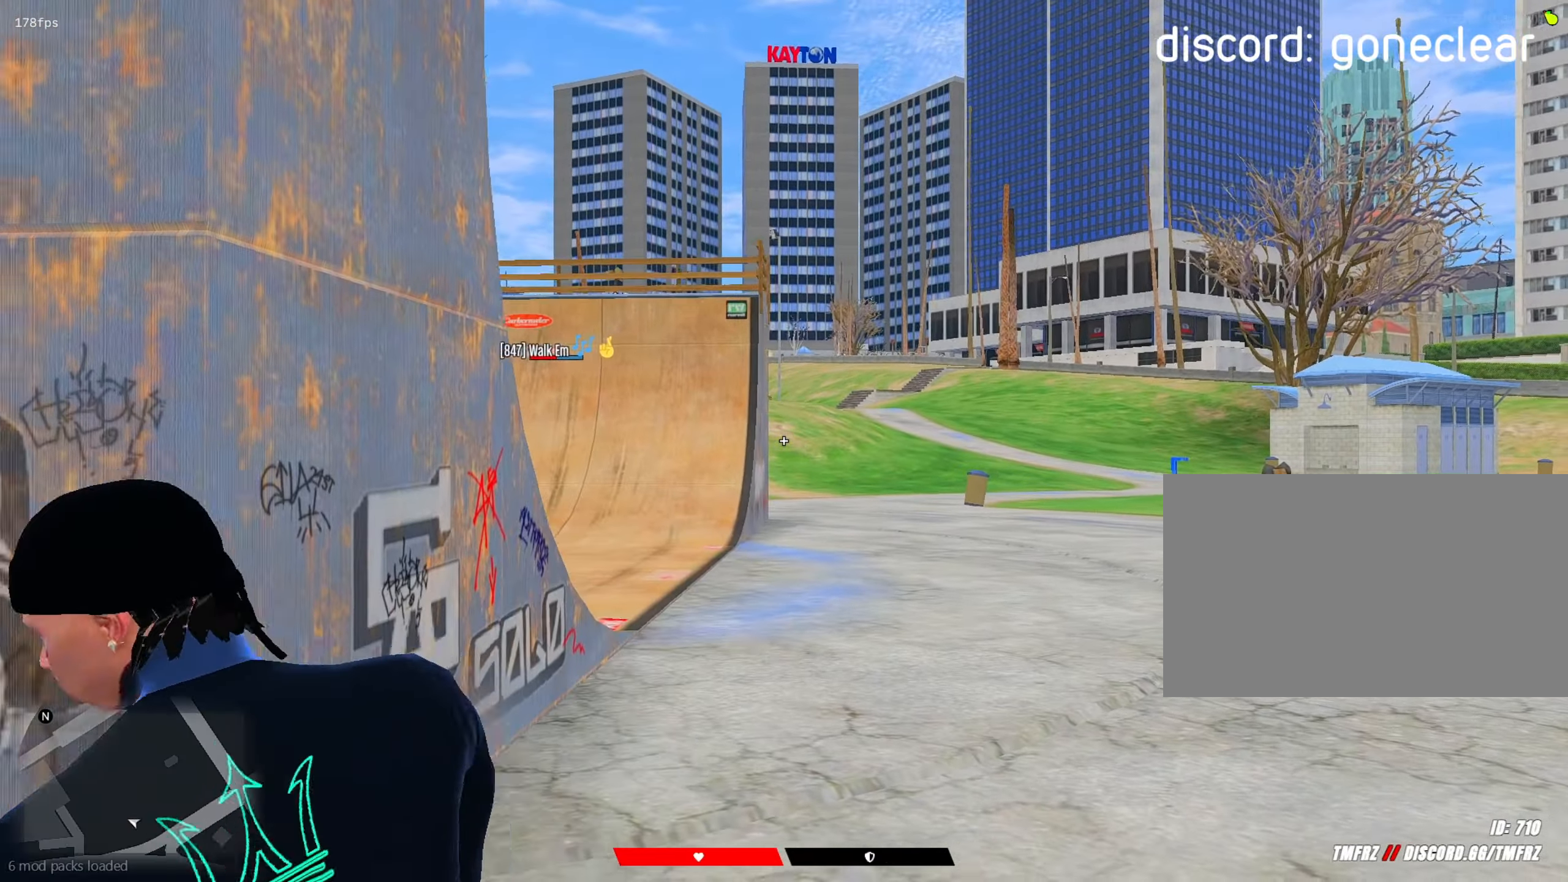
{"keys": ["d", "s", "shift"], "mouse": [], "mouse_move": "left", "events": [[50, "mouse_left", "down"], [50, "s", "up"], [100, "a", "up"], [133, "mouse_left", "up"], [183, "w", "down"], [233, "mouse_right", "down"], [283, "w", "up"], [317, "d", "down"], [317, "mouse_right", "up"], [417, "s", "down"]]}
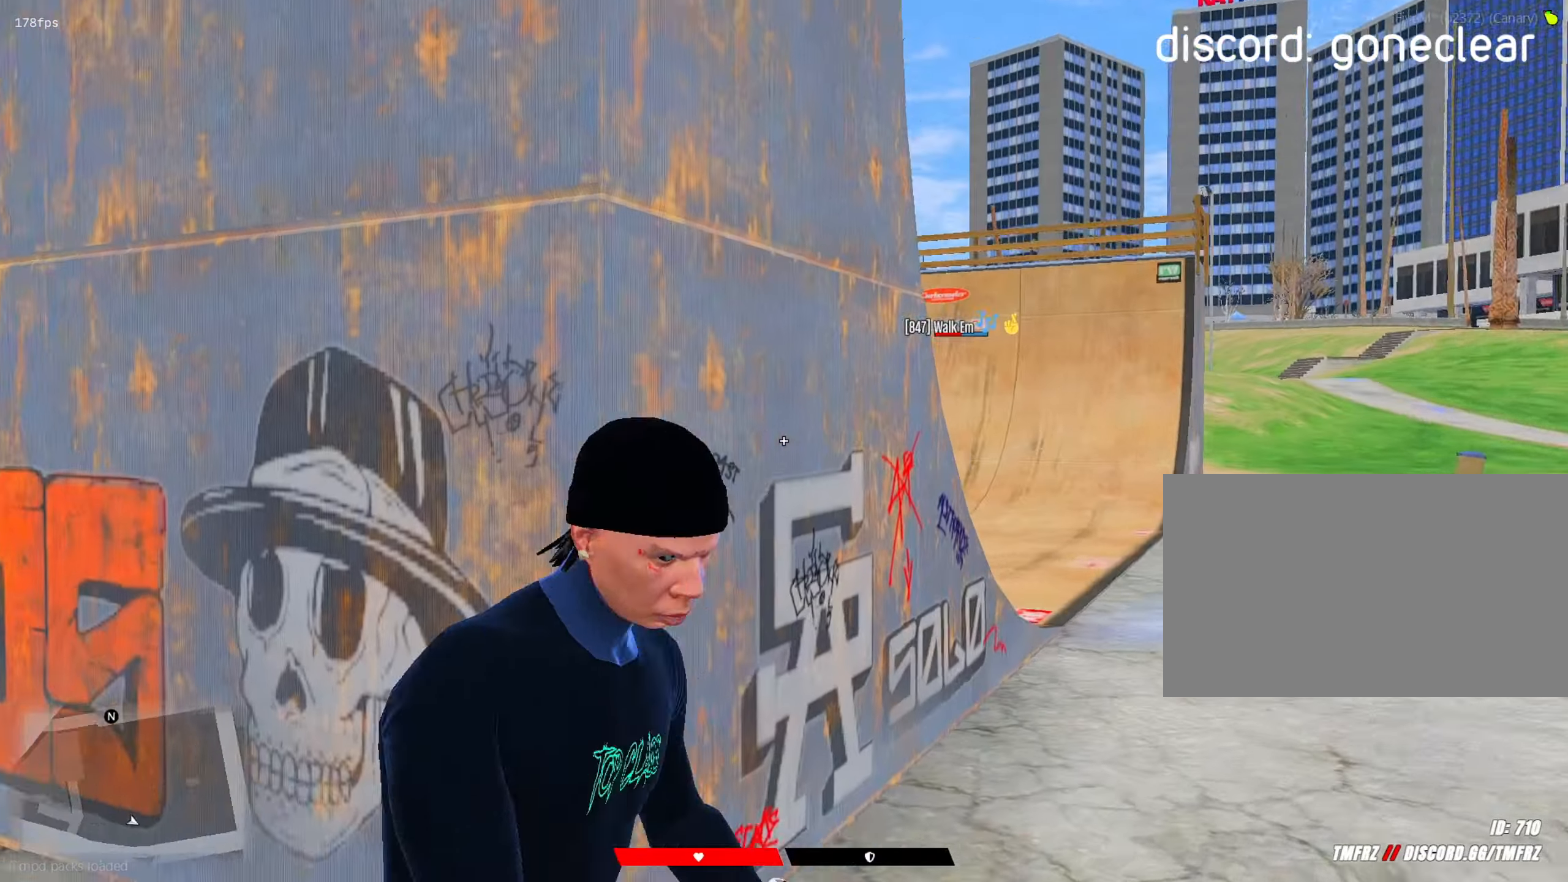
{"keys": ["shift"], "mouse": ["left", "right"], "mouse_move": "left", "events": [[17, "s", "up"], [250, "s", "down"], [300, "d", "up"], [300, "mouse_right", "down"], [383, "a", "down"], [433, "s", "up"], [483, "a", "up"], [483, "mouse_left", "down"]]}
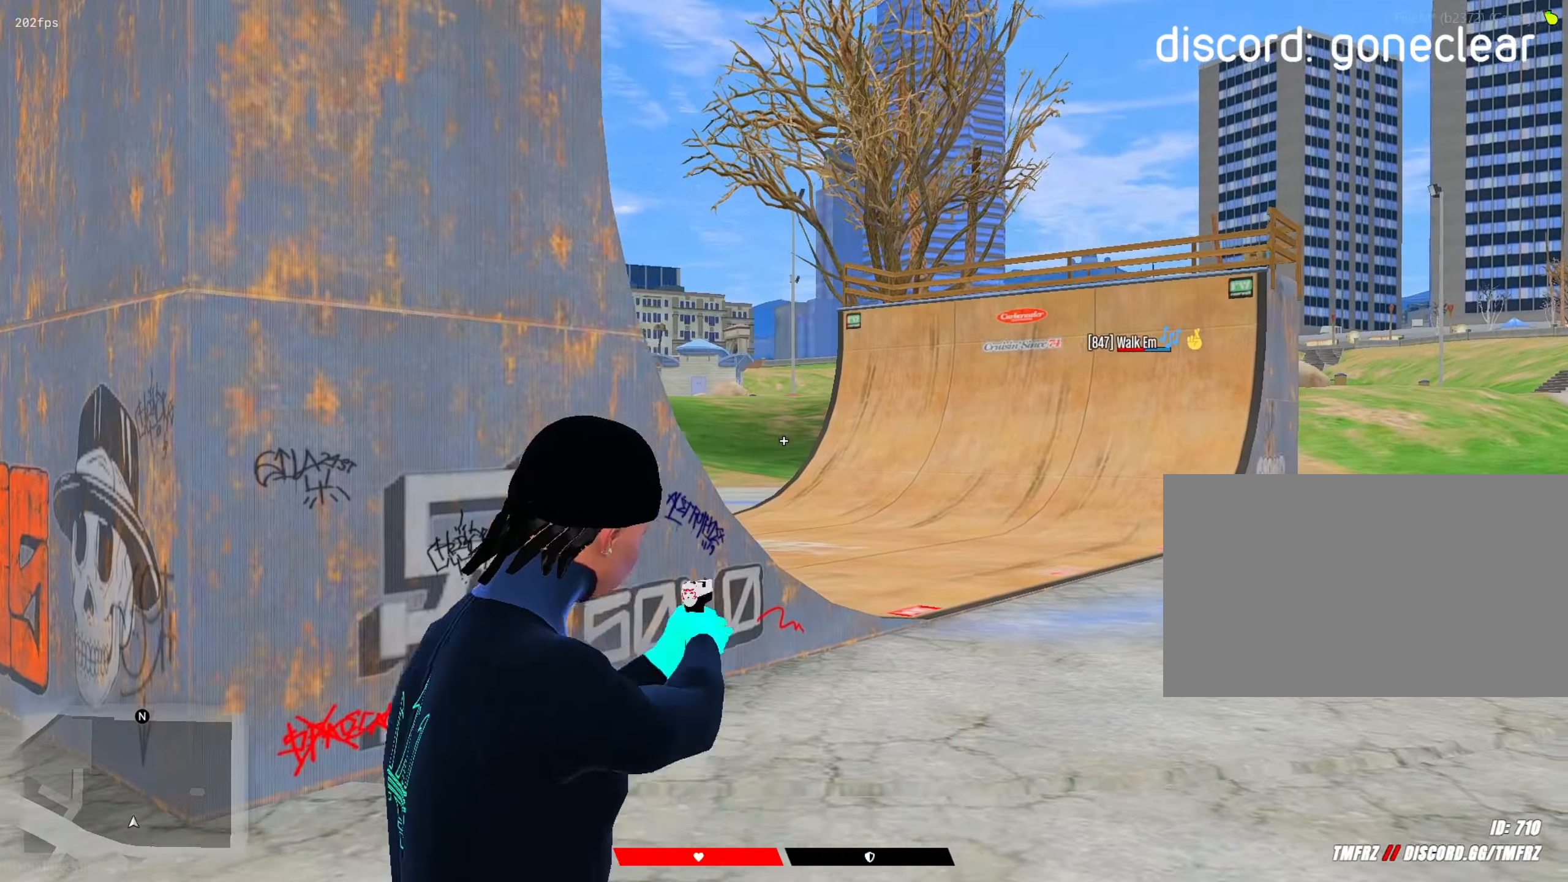
{"keys": ["shift"], "mouse": ["left"], "mouse_move": "right", "events": [[83, "a", "down"], [117, "mouse_left", "up"], [117, "mouse_right", "up"], [117, "w", "down"], [267, "w", "up"], [450, "mouse_left", "down"], [500, "a", "up"]]}
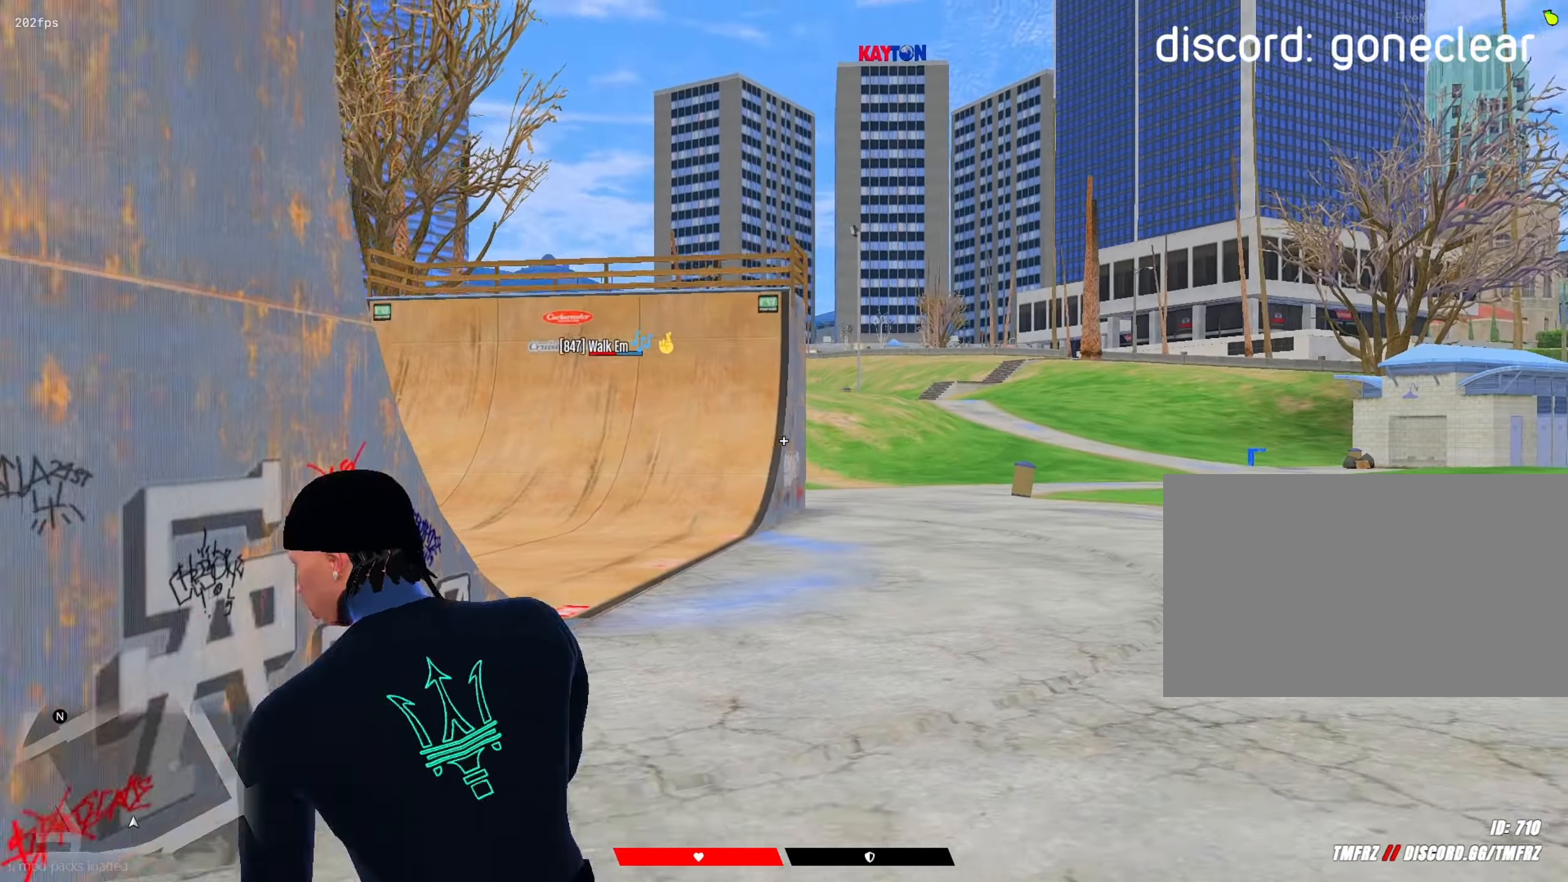
{"keys": ["a", "s", "shift"], "mouse": ["right"], "mouse_move": "left", "events": [[50, "mouse_left", "up"], [100, "w", "down"], [133, "mouse_right", "down"], [183, "w", "up"], [233, "d", "down"], [233, "mouse_right", "up"], [333, "s", "down"], [367, "d", "up"], [467, "a", "down"], [467, "mouse_right", "down"]]}
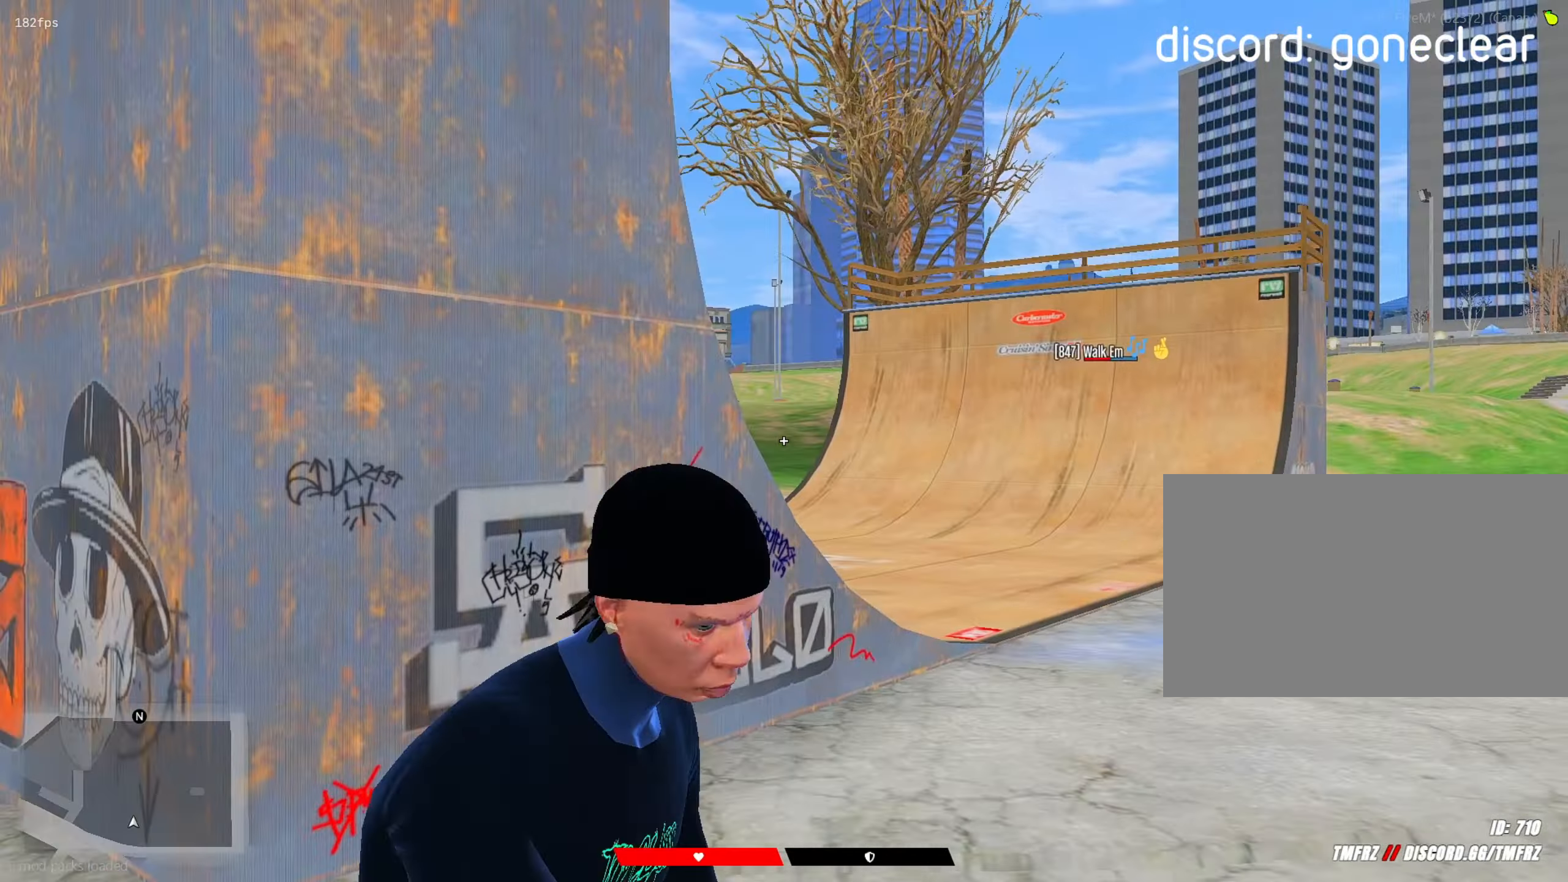
{"keys": ["a", "d", "s", "shift"], "mouse": [], "mouse_move": "right", "events": [[17, "s", "up"], [67, "a", "up"], [200, "a", "down"], [200, "w", "down"], [250, "mouse_right", "up"], [300, "w", "up"], [383, "s", "down"], [433, "d", "down"]]}
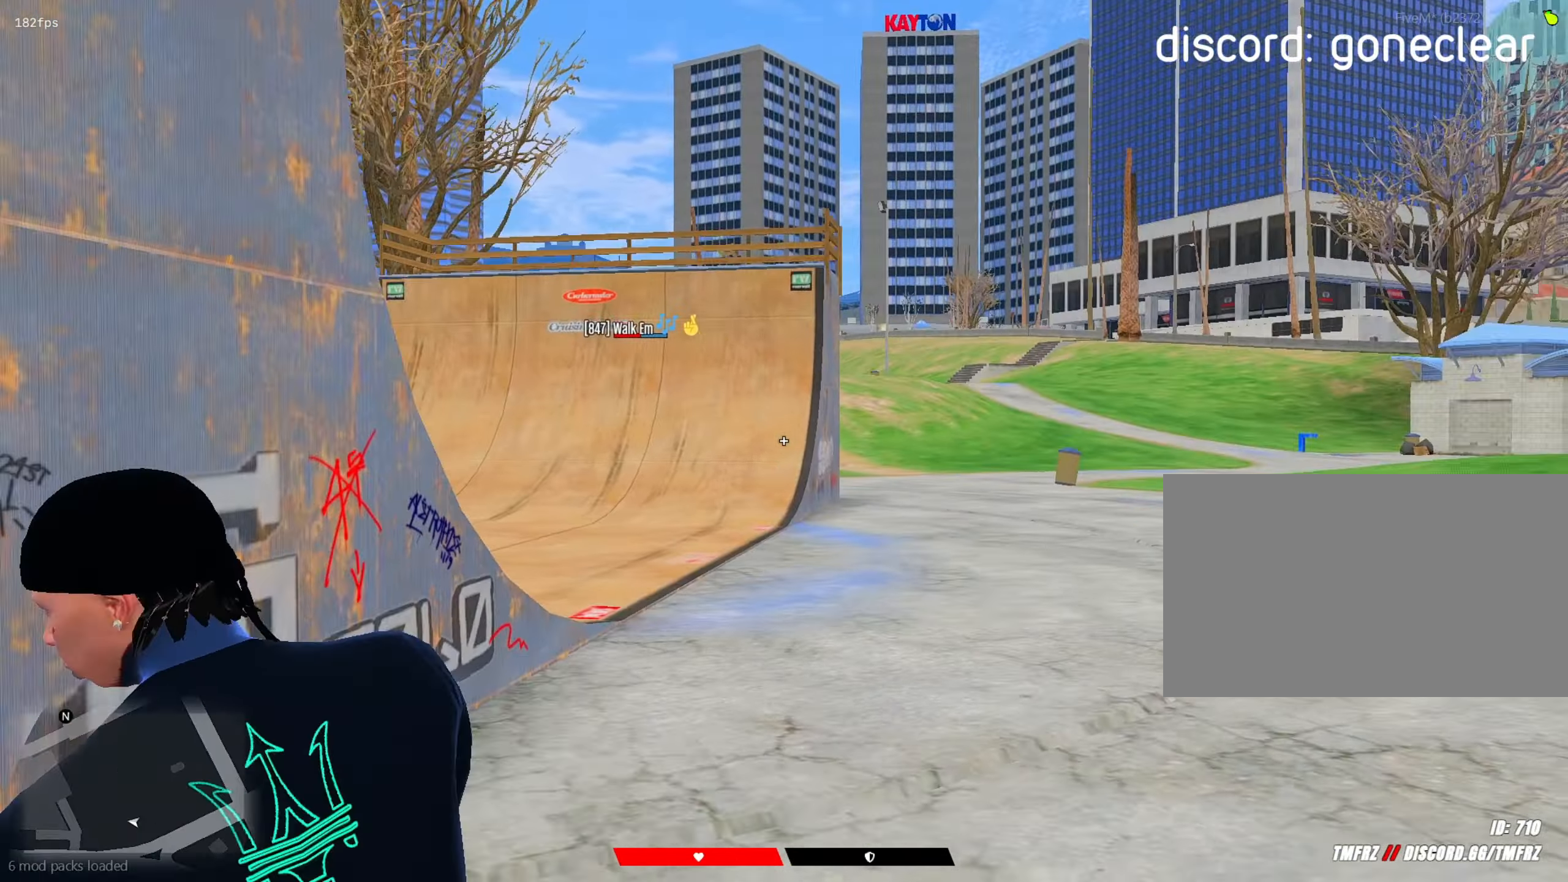
{"keys": ["a", "shift", "w"], "mouse": [], "mouse_move": "up", "events": [[83, "a", "up"], [267, "d", "up"], [267, "mouse_right", "down"], [317, "a", "down"], [317, "s", "up"], [350, "mouse_right", "up"], [450, "w", "down"]]}
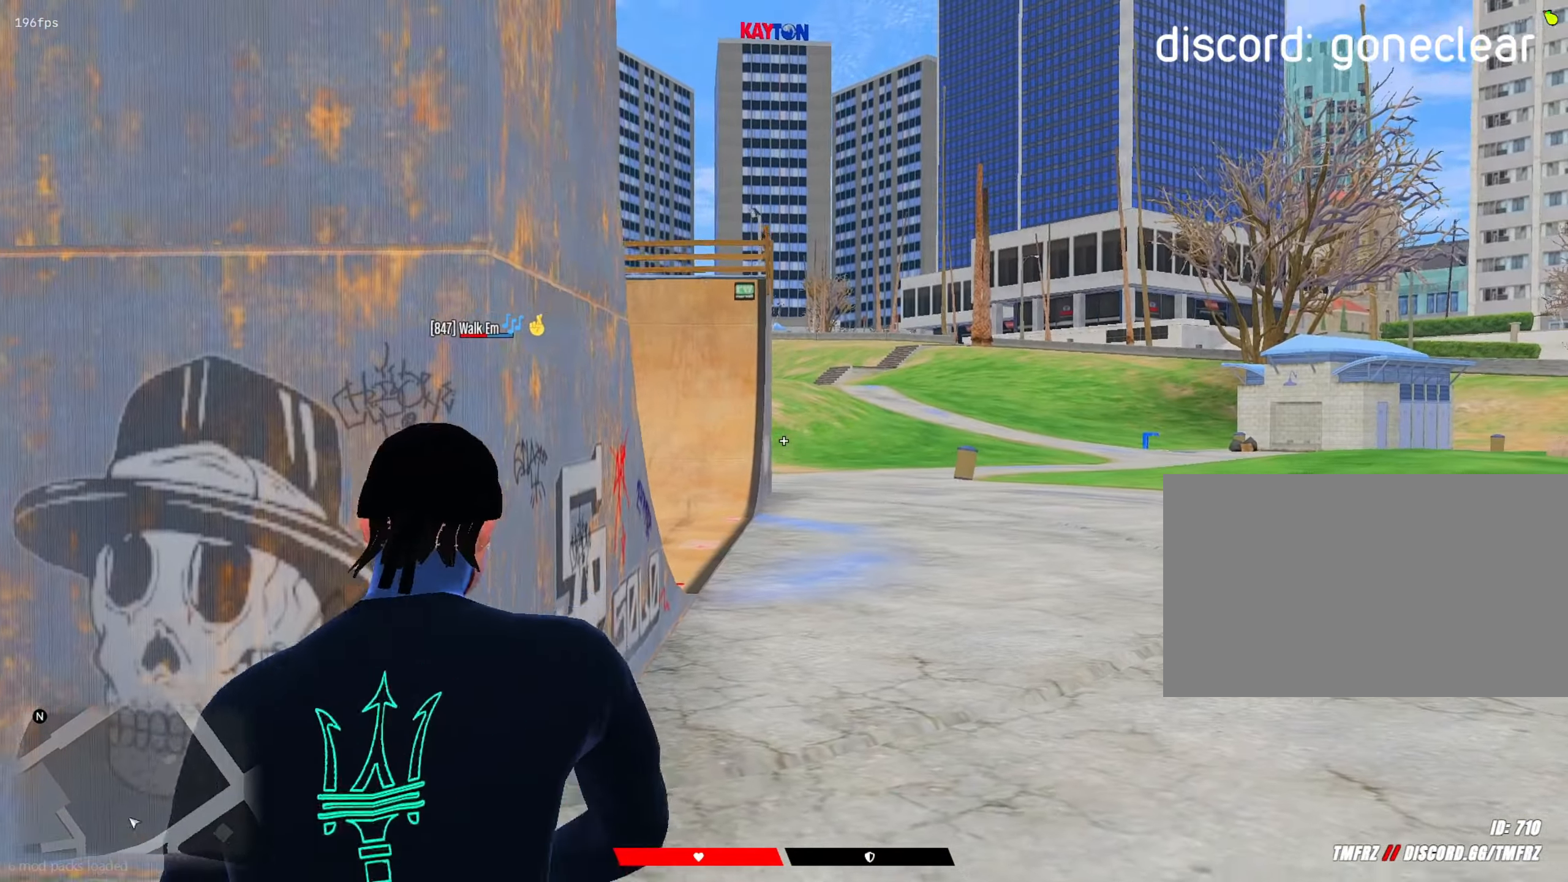
{"keys": ["s", "shift"], "mouse": [], "mouse_move": "down", "events": [[50, "w", "up"], [83, "mouse_left", "down"], [133, "a", "up"], [133, "mouse_left", "up"], [183, "w", "down"], [283, "mouse_right", "down"], [283, "w", "up"], [317, "mouse_right", "up"], [367, "d", "down"], [417, "s", "down"], [467, "d", "up"]]}
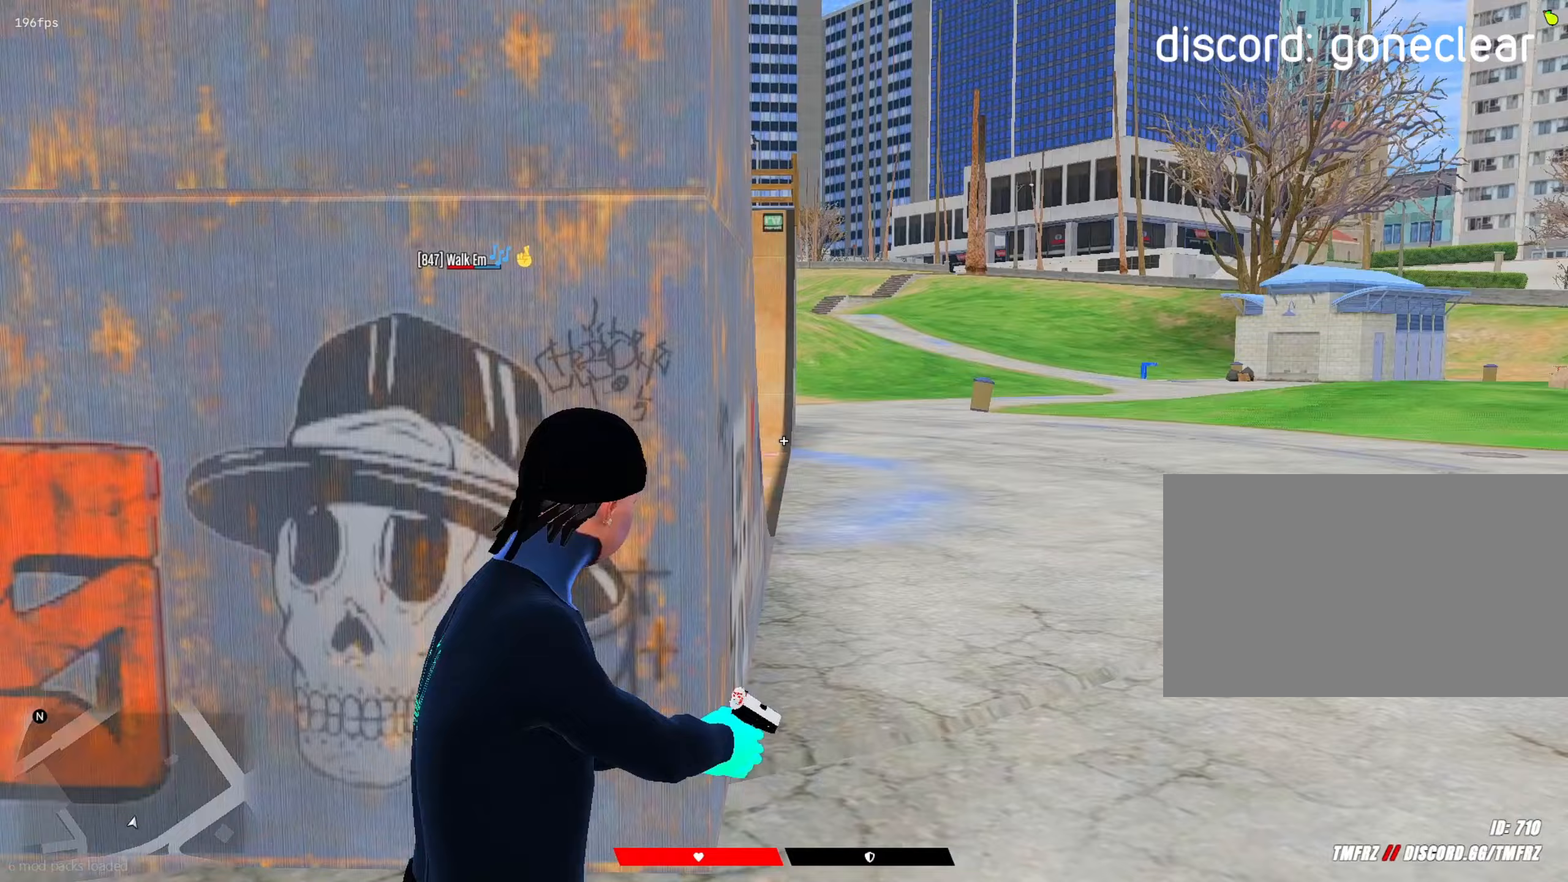
{"keys": ["shift"], "mouse": ["left", "right"], "mouse_move": "still", "events": [[17, "a", "down"], [200, "mouse_right", "down"], [250, "a", "up"], [250, "s", "up"], [333, "mouse_left", "down"]]}
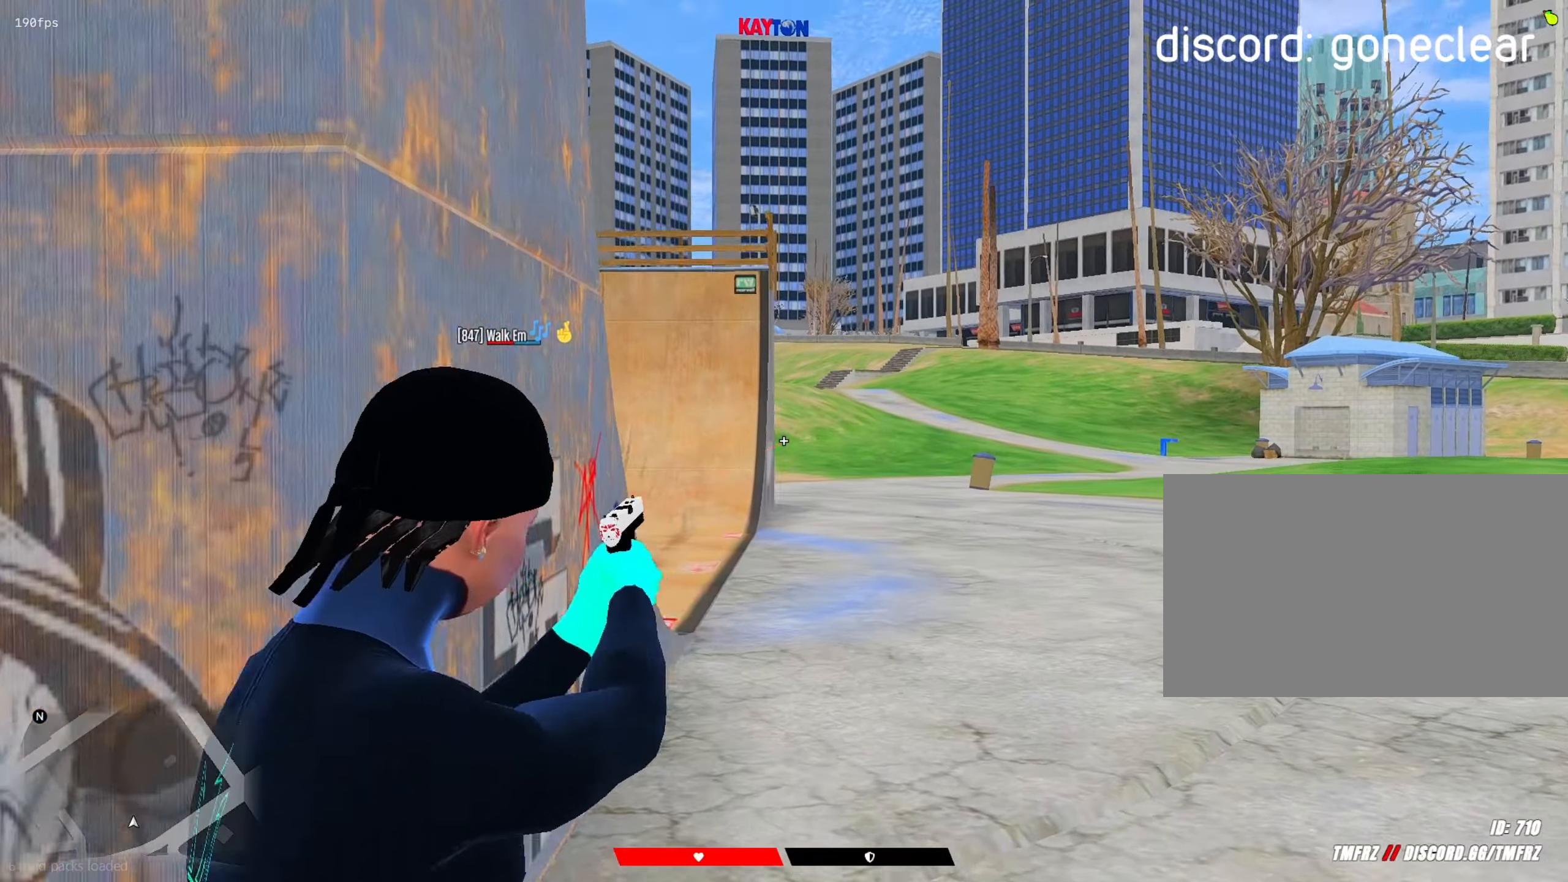
{"keys": ["a", "s", "shift"], "mouse": [], "mouse_move": "right", "events": [[33, "d", "down"], [83, "mouse_left", "up"], [83, "mouse_right", "up"], [83, "s", "down"], [117, "mouse_right", "down"], [167, "a", "down"], [167, "d", "up"], [317, "mouse_right", "up"]]}
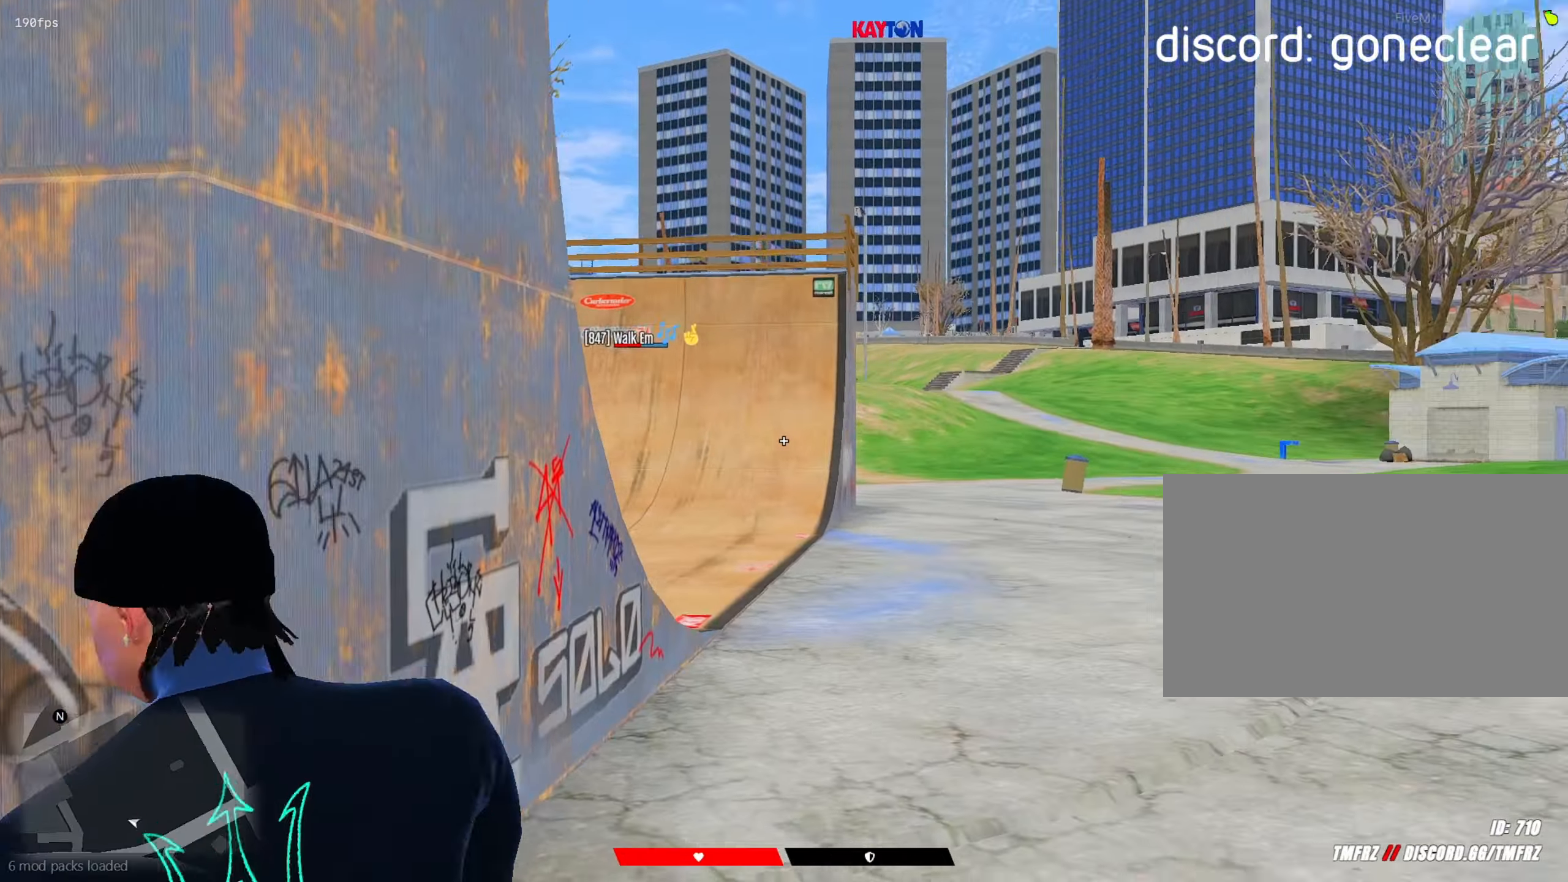
{"keys": ["shift", "w"], "mouse": [], "mouse_move": "left", "events": [[50, "a", "up"], [50, "mouse_left", "down"], [83, "s", "up"], [133, "mouse_left", "up"], [183, "w", "down"], [233, "mouse_right", "down"], [233, "w", "up"], [283, "mouse_right", "up"], [317, "d", "down"], [417, "w", "down"], [467, "d", "up"]]}
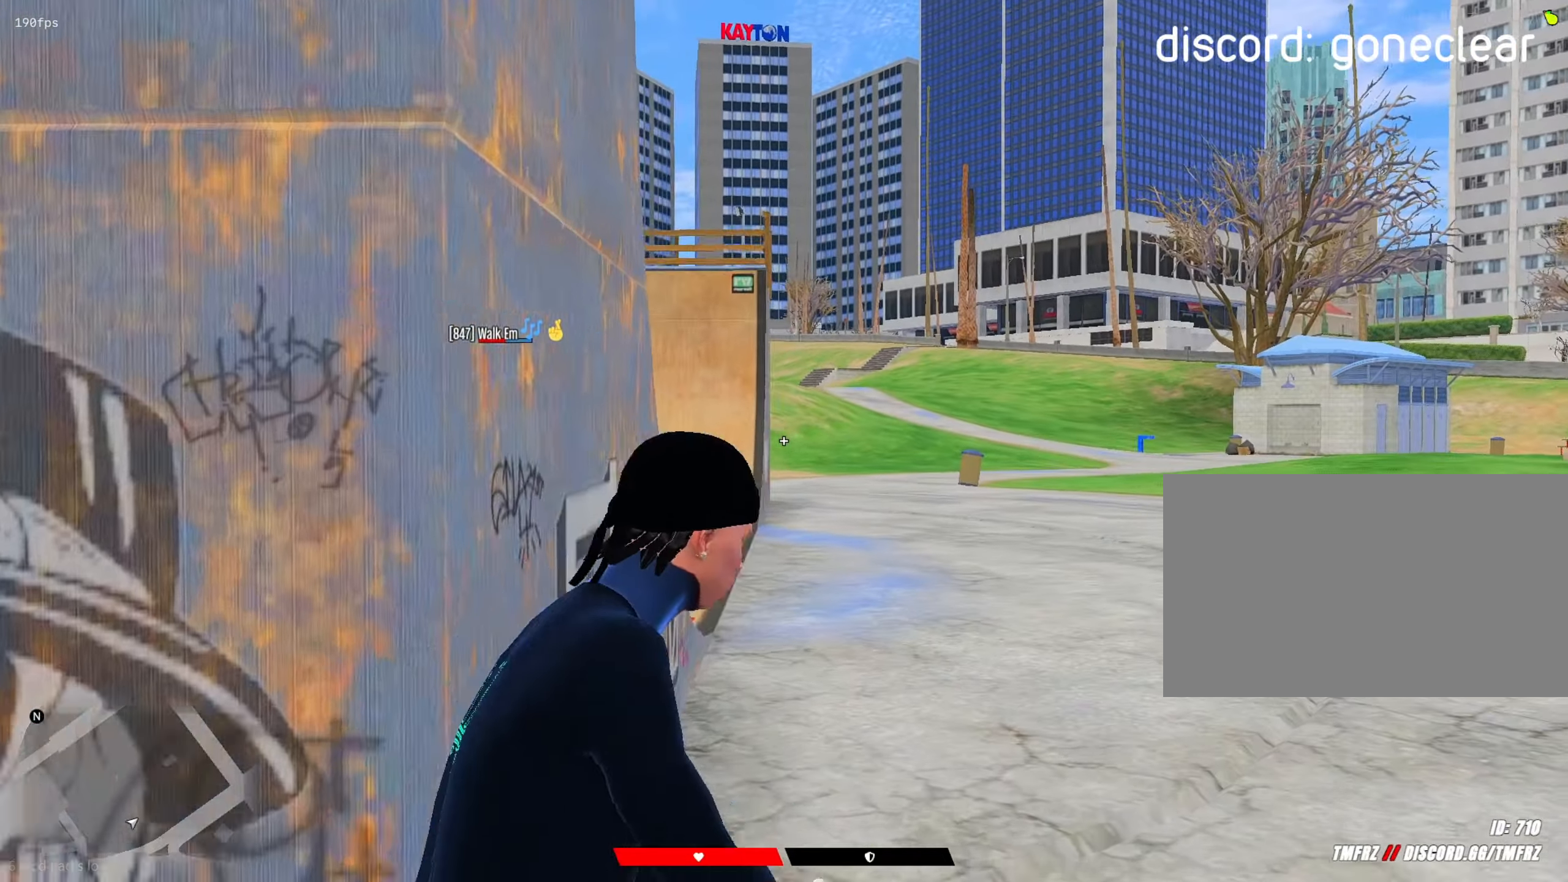
{"keys": ["shift", "w"], "mouse": [], "mouse_move": "up-left", "events": [[117, "r", "down"], [200, "a", "down"], [200, "r", "up"], [383, "a", "up"]]}
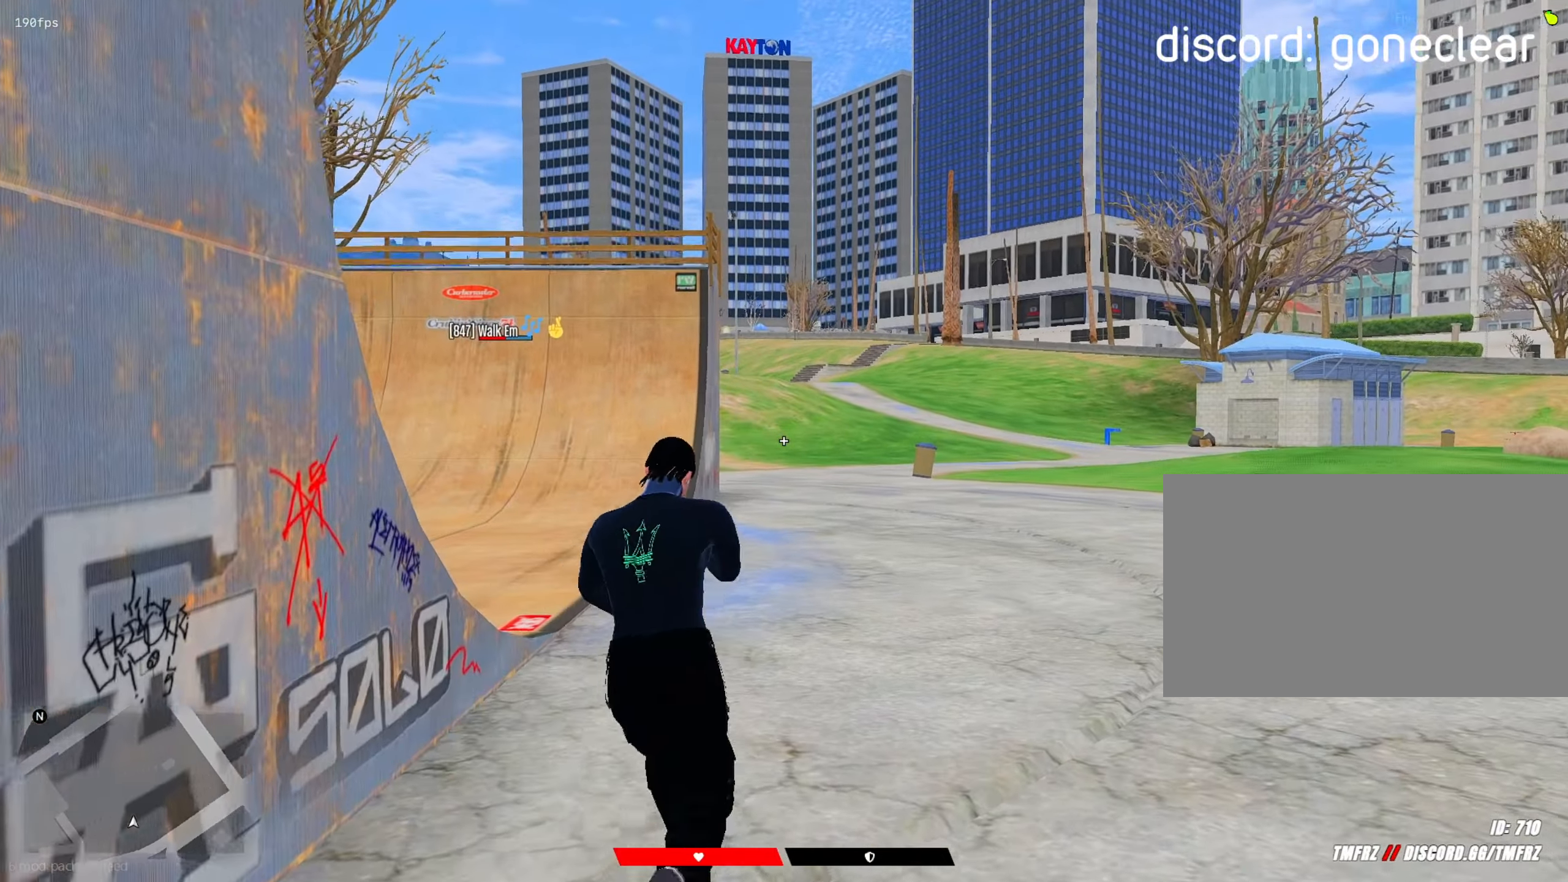
{"keys": ["a", "shift", "w"], "mouse": [], "mouse_move": "right", "events": [[450, "a", "down"]]}
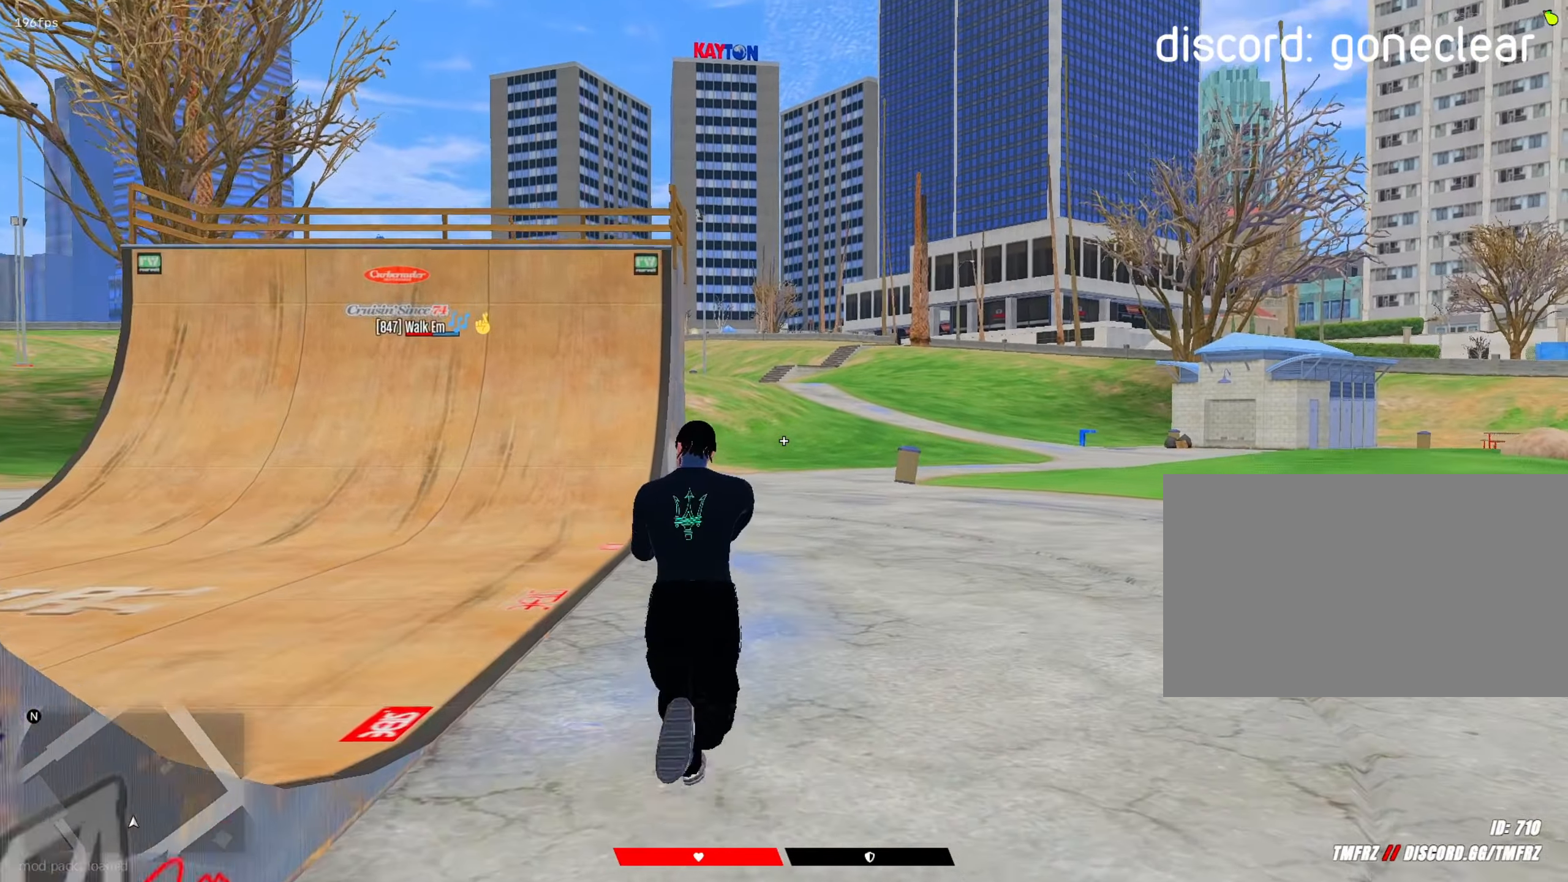
{"keys": ["d", "s", "shift"], "mouse": [], "mouse_move": "right", "events": [[83, "w", "up"], [233, "a", "up"], [333, "mouse_right", "down"], [417, "d", "down"], [417, "mouse_right", "up"], [467, "s", "down"]]}
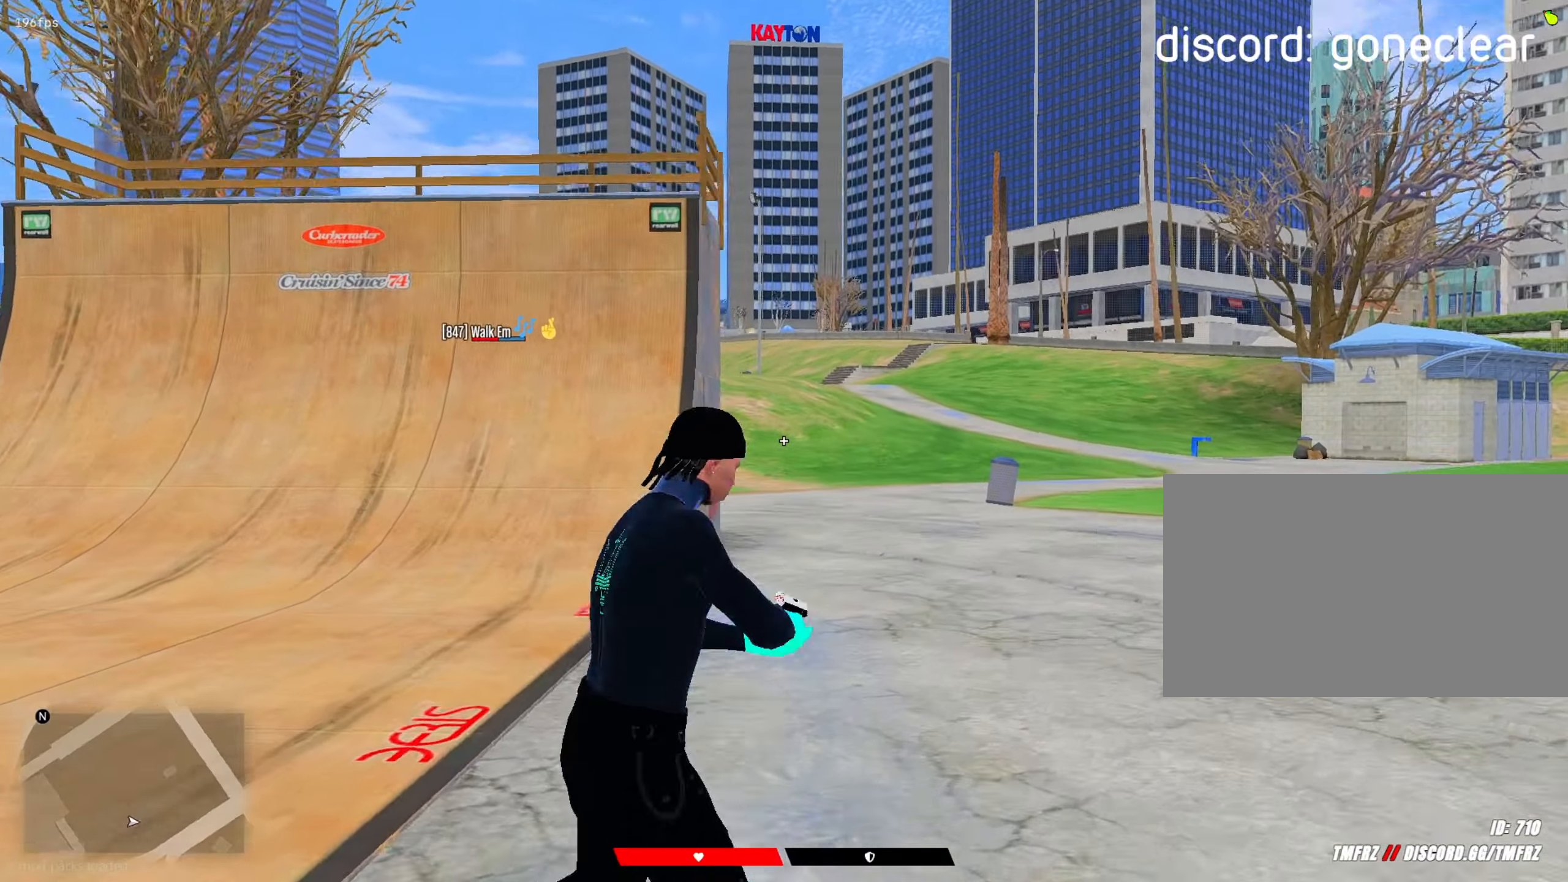
{"keys": ["a", "s", "shift"], "mouse": [], "mouse_move": "right", "events": [[67, "a", "down"], [67, "d", "up"], [150, "mouse_right", "down"], [333, "mouse_right", "up"]]}
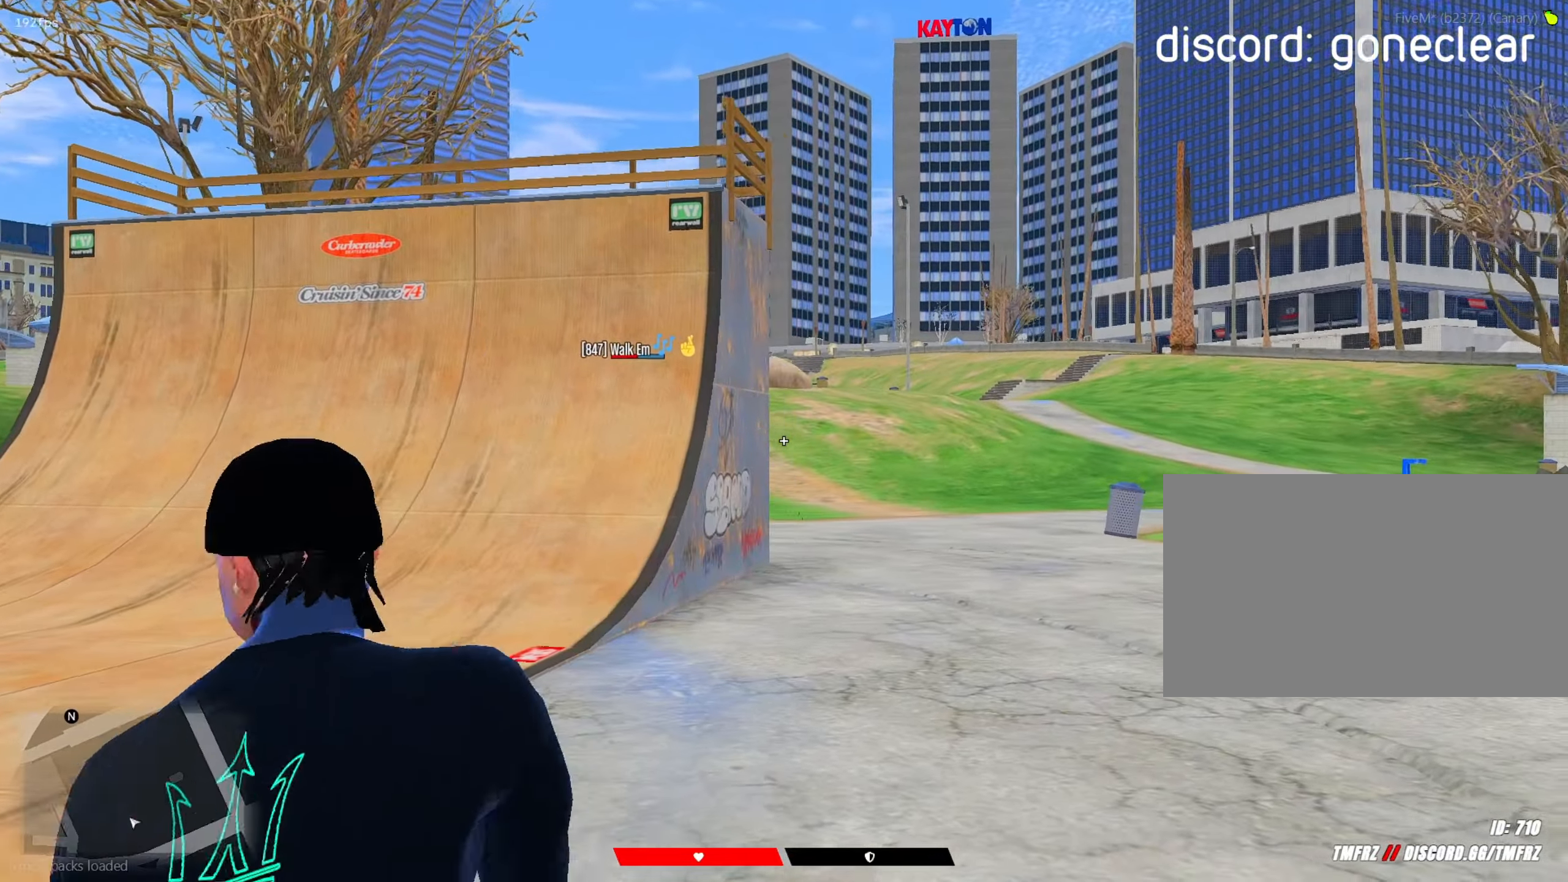
{"keys": ["d", "shift"], "mouse": [], "mouse_move": "right", "events": [[83, "a", "up"], [117, "mouse_left", "down"], [117, "s", "up"], [267, "mouse_left", "up"], [317, "w", "down"], [350, "mouse_right", "down"], [350, "w", "up"], [400, "mouse_right", "up"], [450, "d", "down"]]}